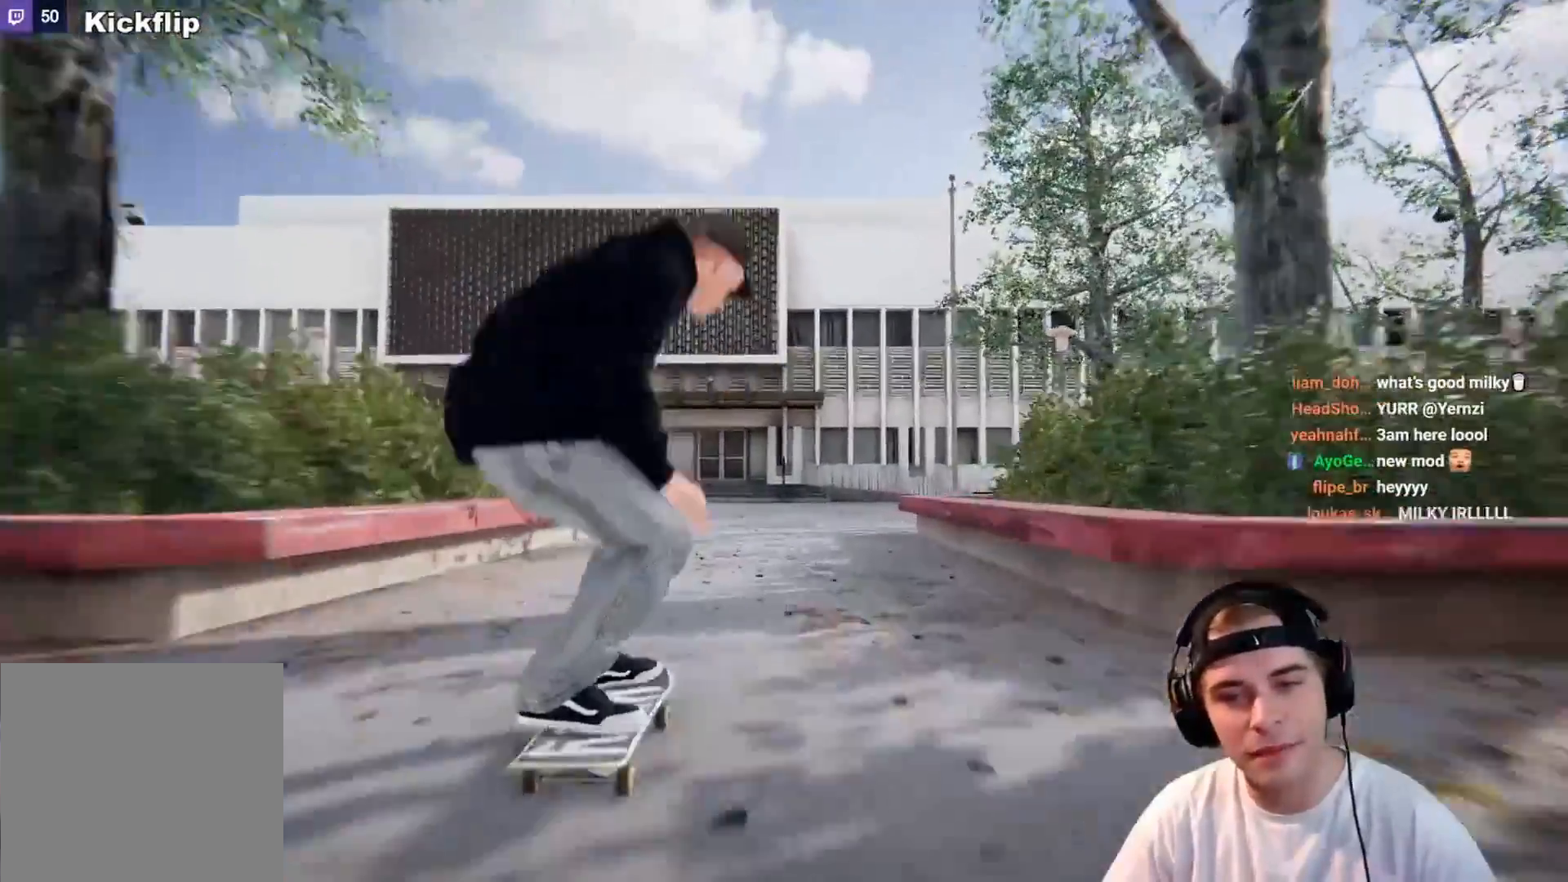
Gameplay with a controller (Xbox layout); each line is a JSON object with the inputs held at the frame after it. "events" lists button and stick changes between this image and that frame as [ms after this image, input, new state], when the widget could be followed in between. Not read: L3 R3.
{"buttons": [], "left_stick": "center", "right_stick": "center", "events": [[50, "left_stick", "left"], [50, "right_stick", "left"], [117, "left_stick", "center"], [133, "L1", "up"], [167, "right_stick", "center"]]}
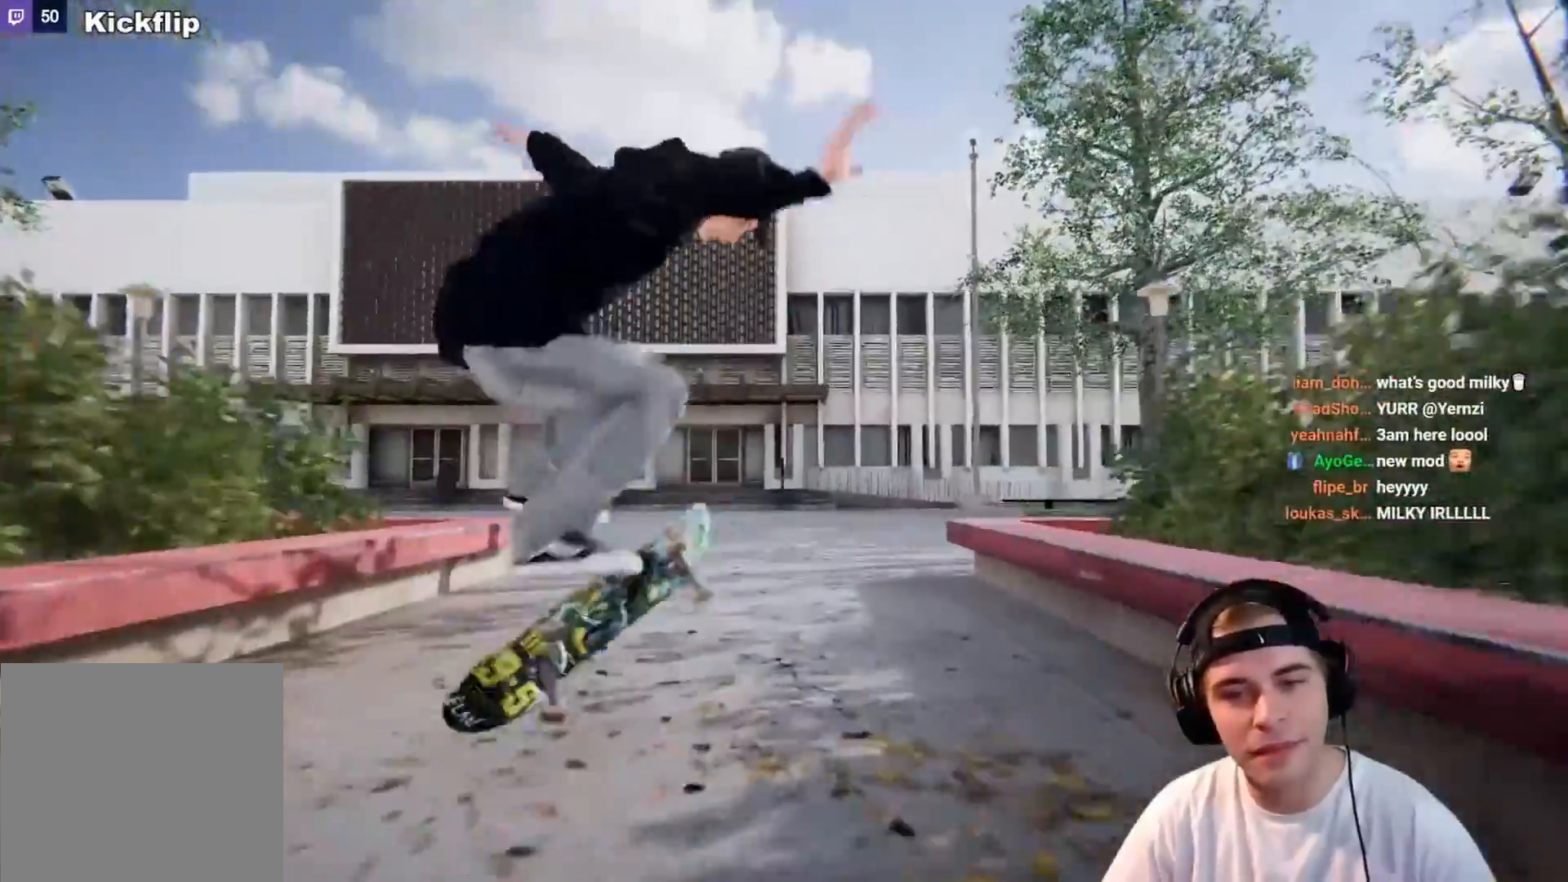
{"buttons": [], "left_stick": "center", "right_stick": "center", "events": [[200, "L2", "down"], [400, "DPAD_RIGHT", "down"], [417, "L2", "up"], [467, "DPAD_RIGHT", "up"]]}
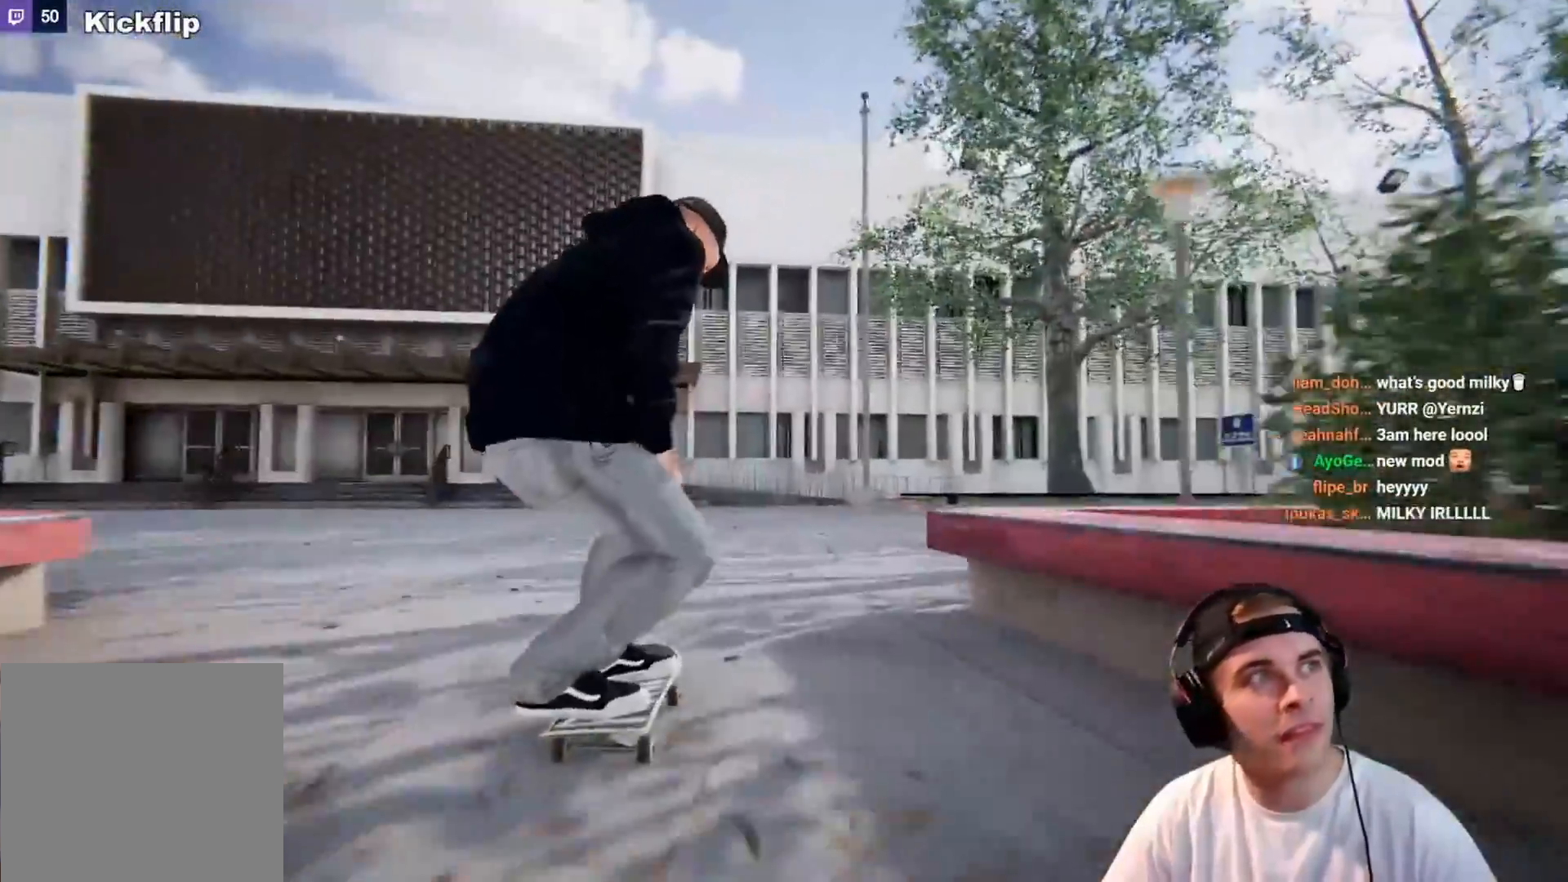
{"buttons": ["L2"], "left_stick": "center", "right_stick": "center", "events": [[167, "L2", "down"], [267, "DPAD_RIGHT", "down"], [350, "DPAD_RIGHT", "up"]]}
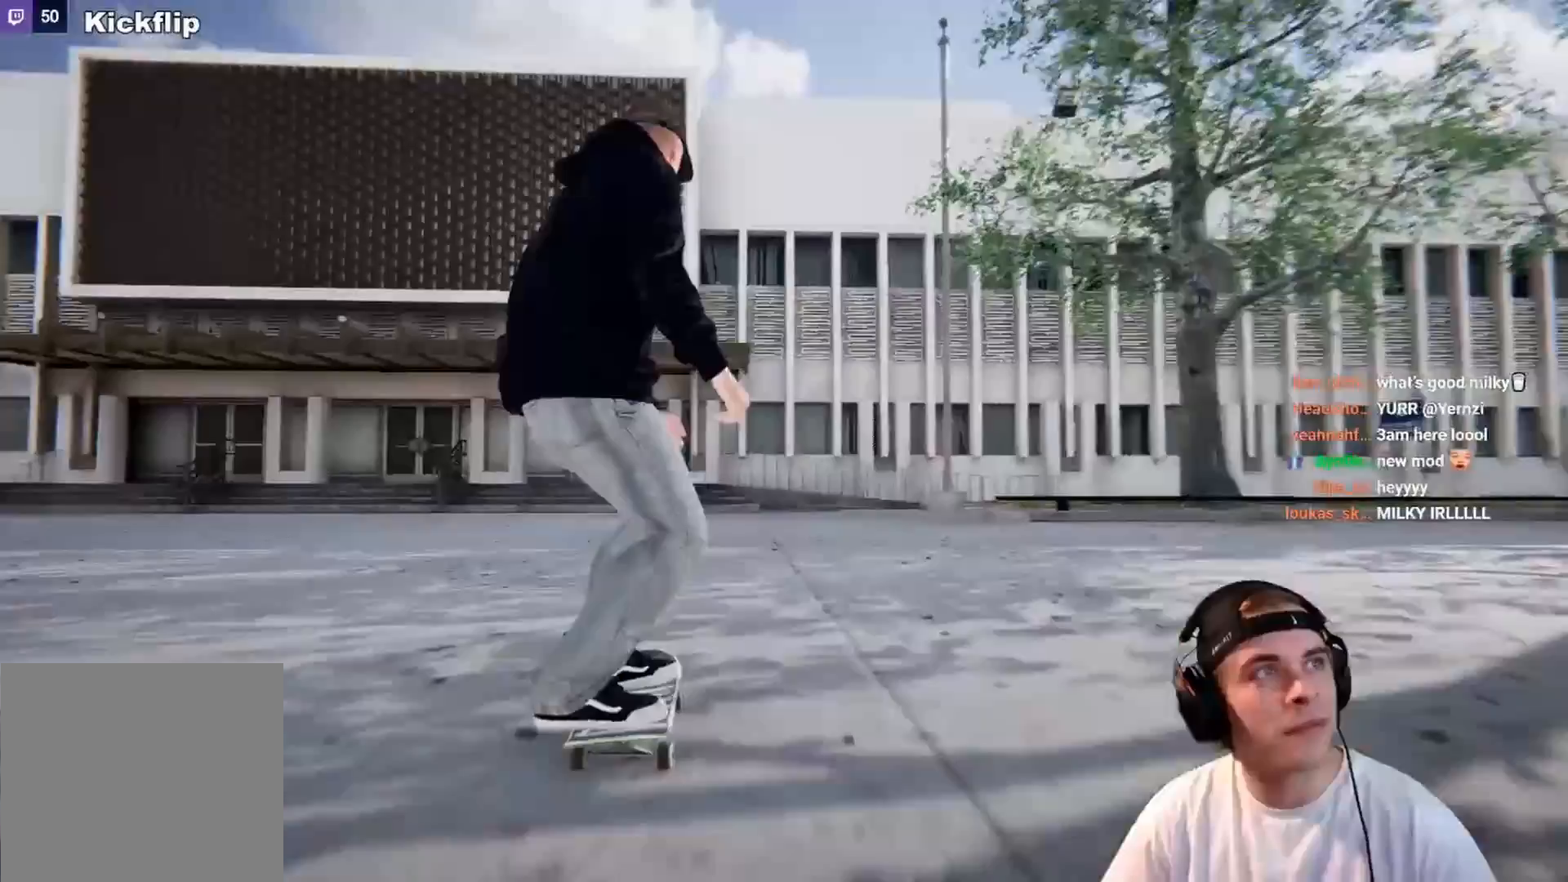
{"buttons": ["L2"], "left_stick": "center", "right_stick": "center", "events": [[100, "A", "down"], [167, "A", "up"], [450, "L2", "up"], [500, "L2", "down"]]}
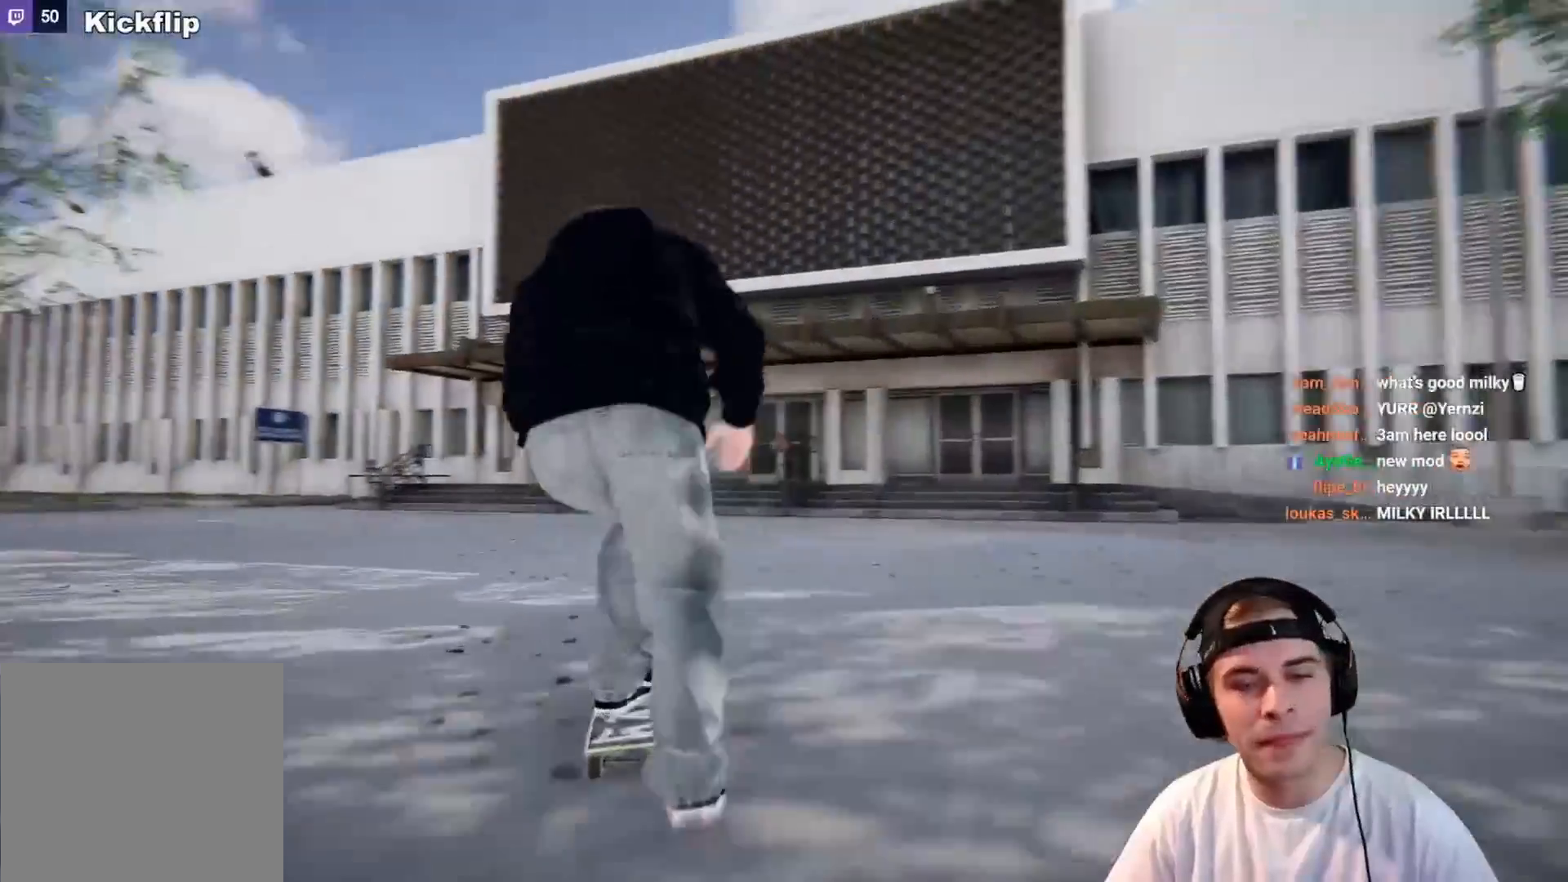
{"buttons": ["L2"], "left_stick": "center", "right_stick": "center", "events": []}
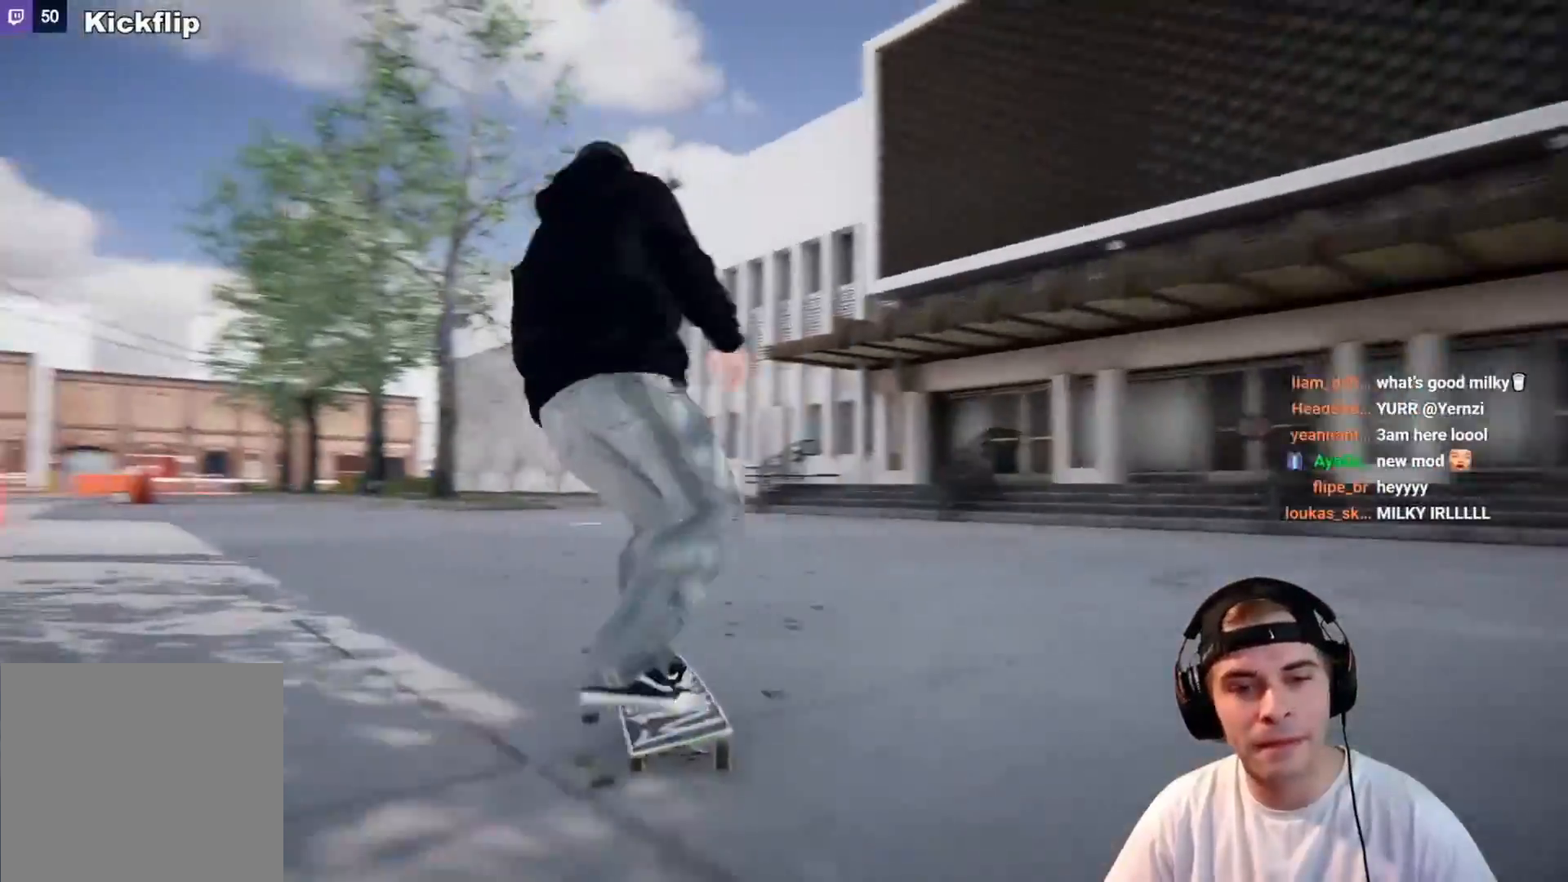
{"buttons": ["R2"], "left_stick": "down", "right_stick": "down", "events": [[117, "L2", "up"], [300, "R2", "down"], [333, "left_stick", "down"], [350, "right_stick", "down"]]}
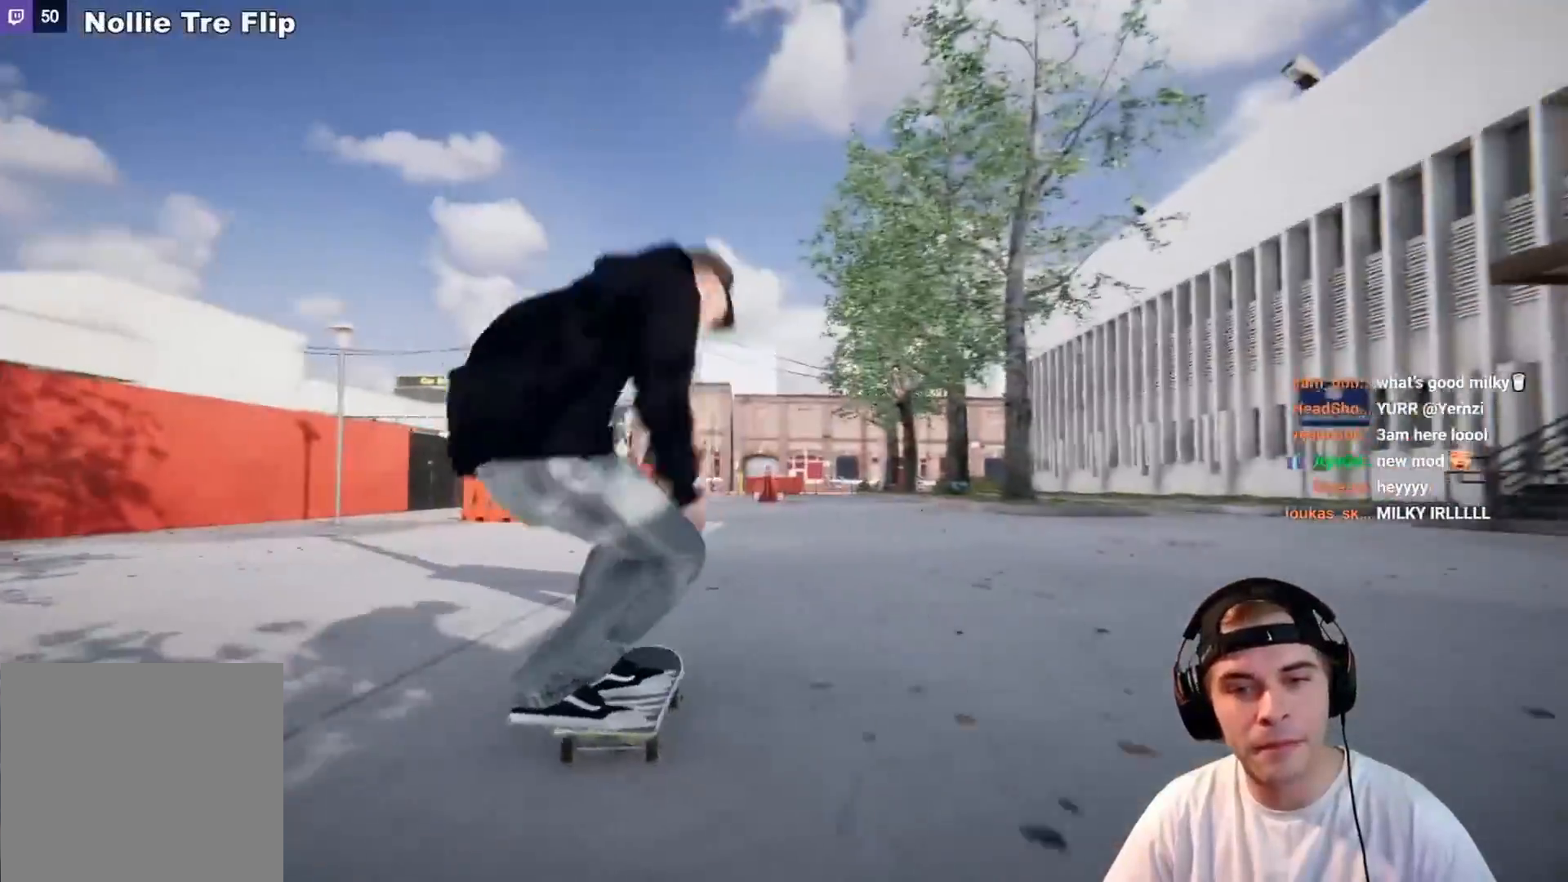
{"buttons": ["R2"], "left_stick": "up", "right_stick": "up", "events": [[317, "left_stick", "up"], [317, "right_stick", "up"]]}
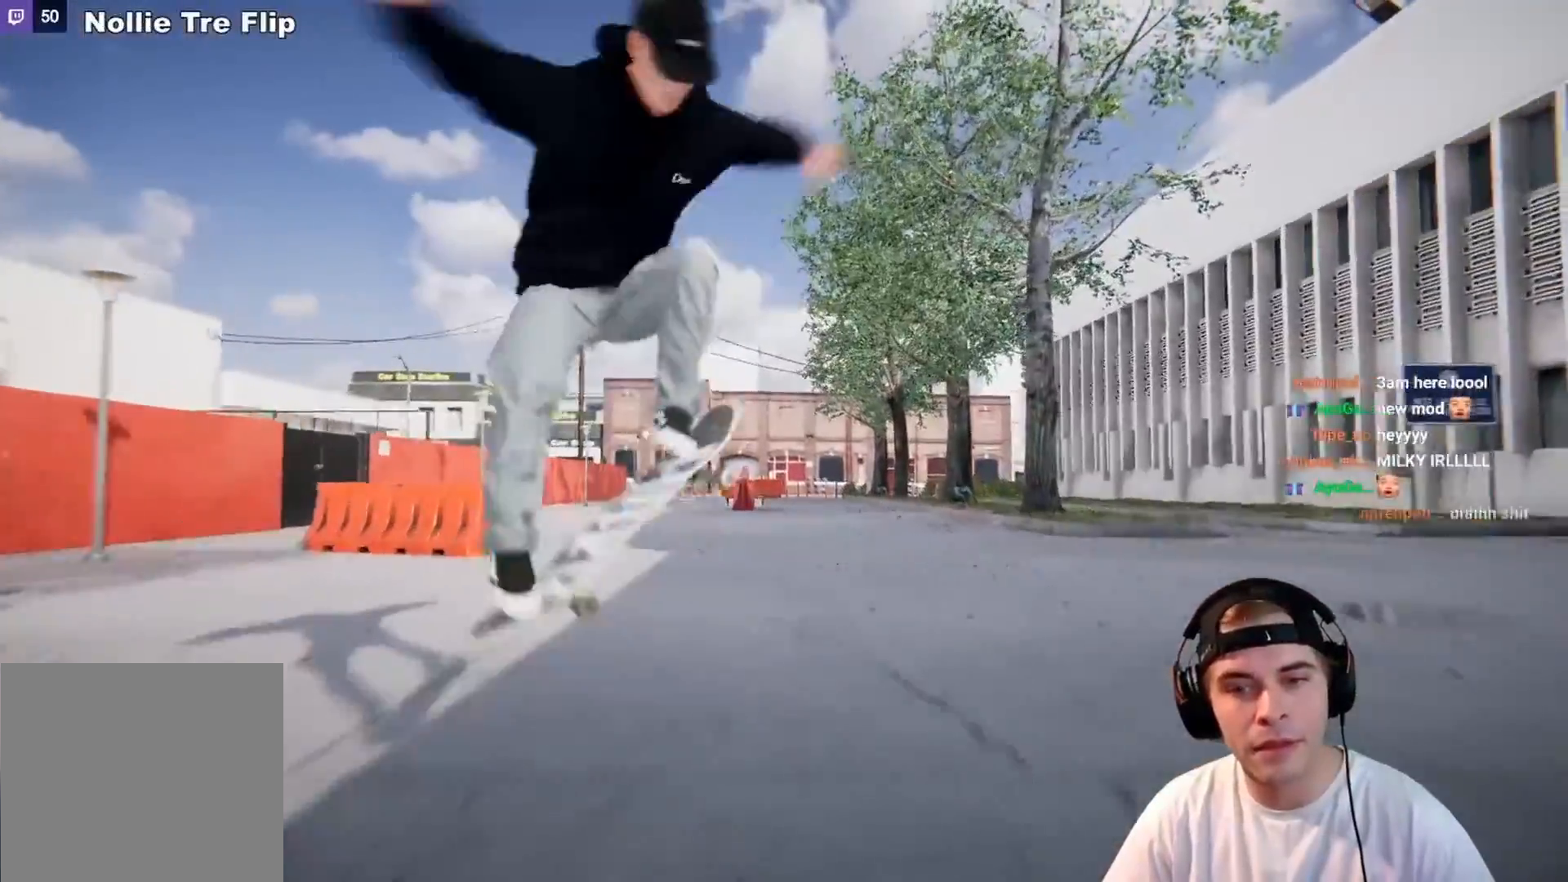
{"buttons": ["R2"], "left_stick": "down-right", "right_stick": "left", "events": [[33, "left_stick", "up-right"], [150, "right_stick", "left"], [233, "left_stick", "right"], [400, "left_stick", "down-right"]]}
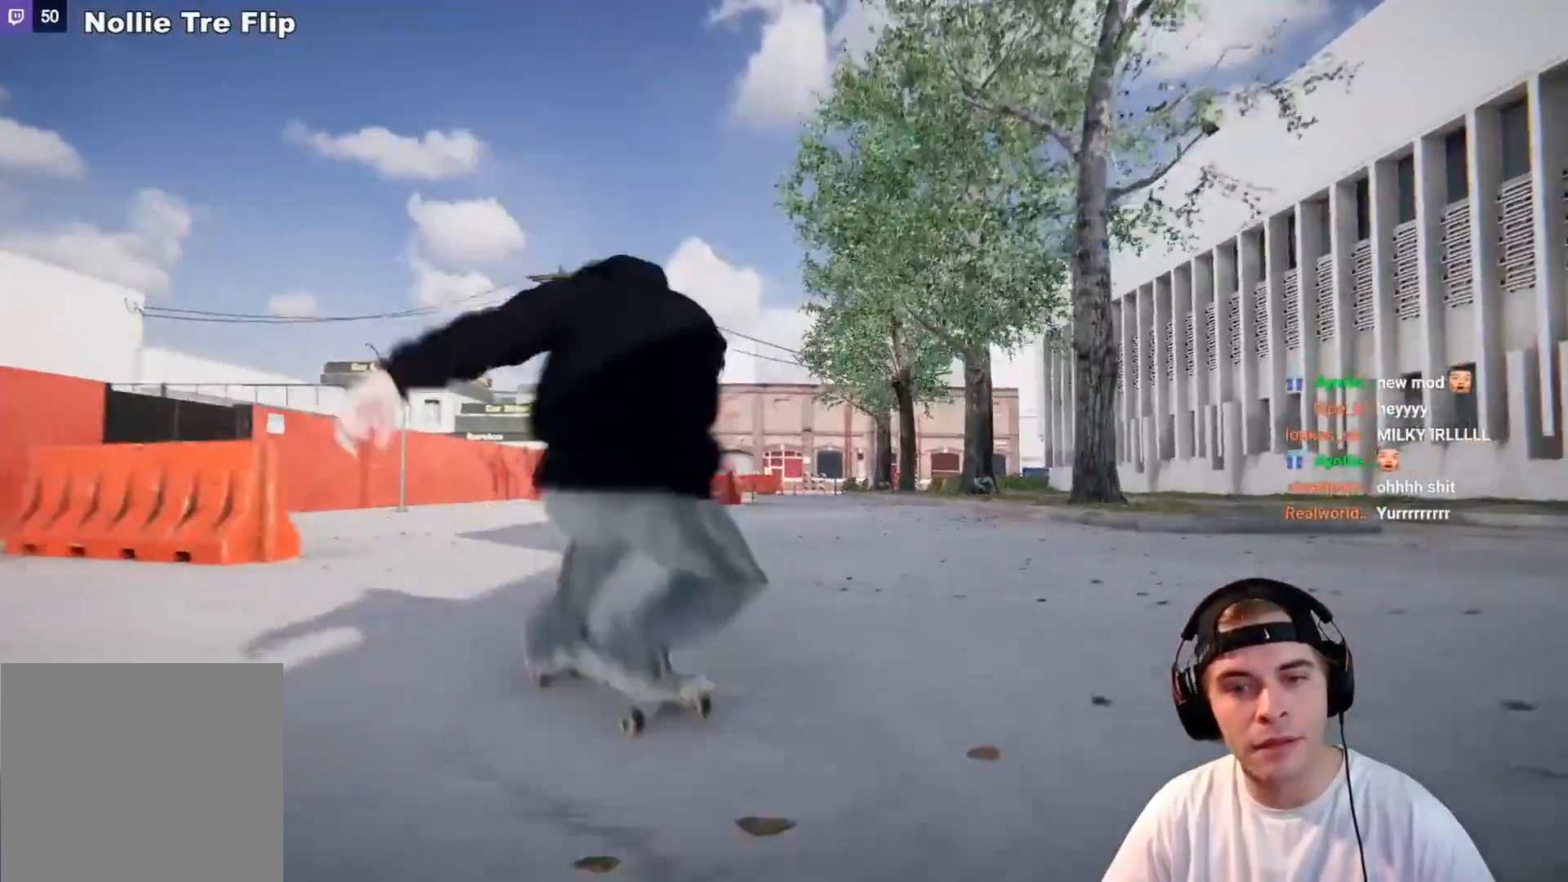
{"buttons": [], "left_stick": "center", "right_stick": "center", "events": [[50, "left_stick", "center"], [50, "right_stick", "center"], [67, "R2", "up"]]}
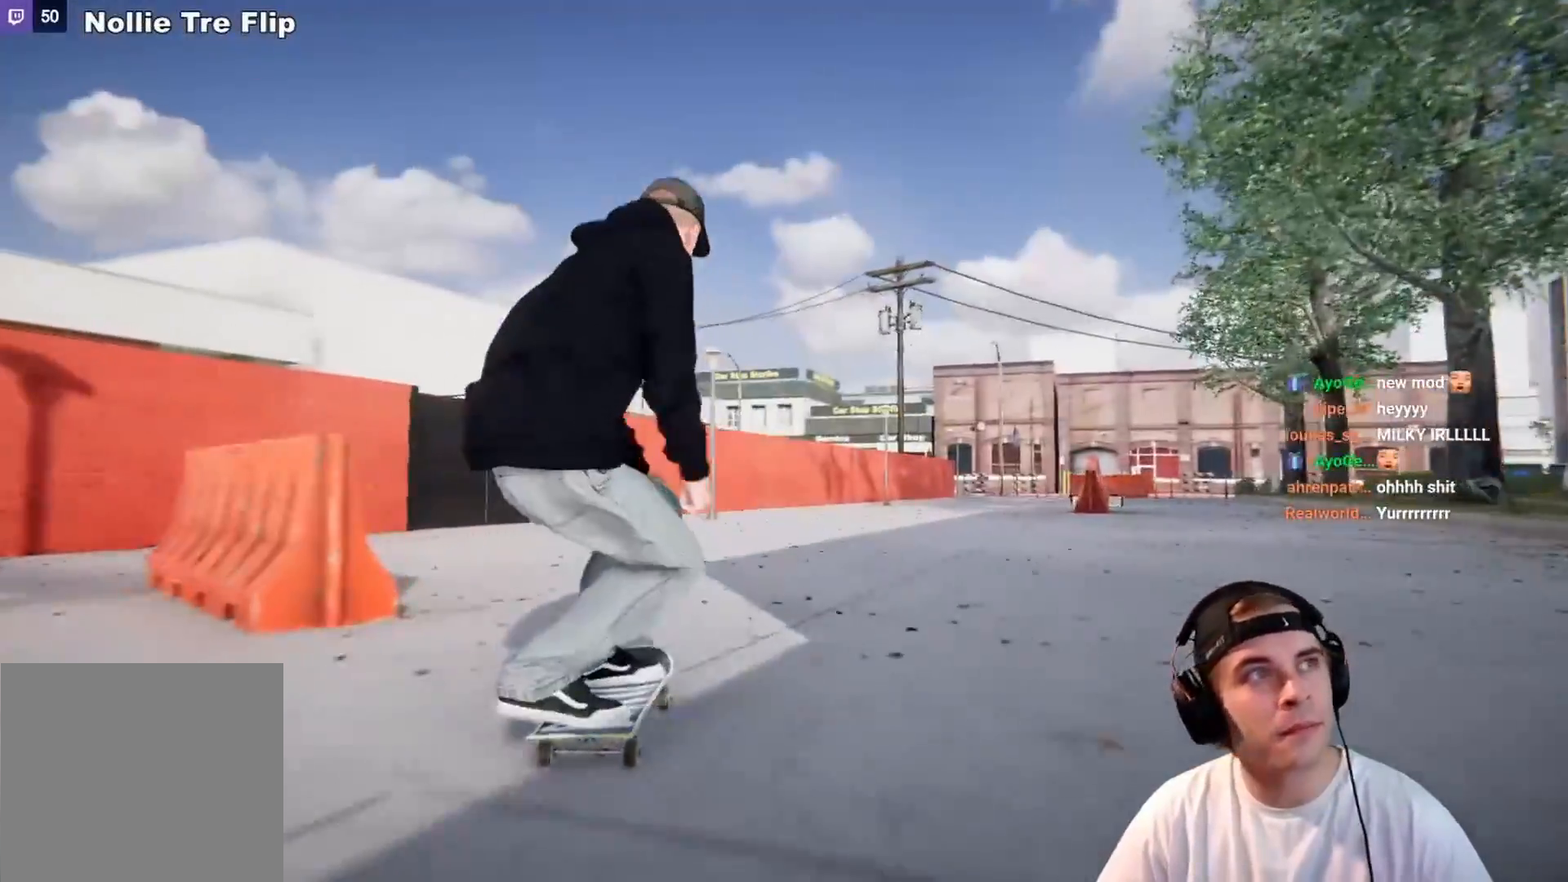
{"buttons": [], "left_stick": "center", "right_stick": "center", "events": [[50, "DPAD_RIGHT", "down"], [50, "L2", "down"], [100, "DPAD_RIGHT", "up"], [150, "L2", "up"], [200, "A", "down"], [267, "A", "up"]]}
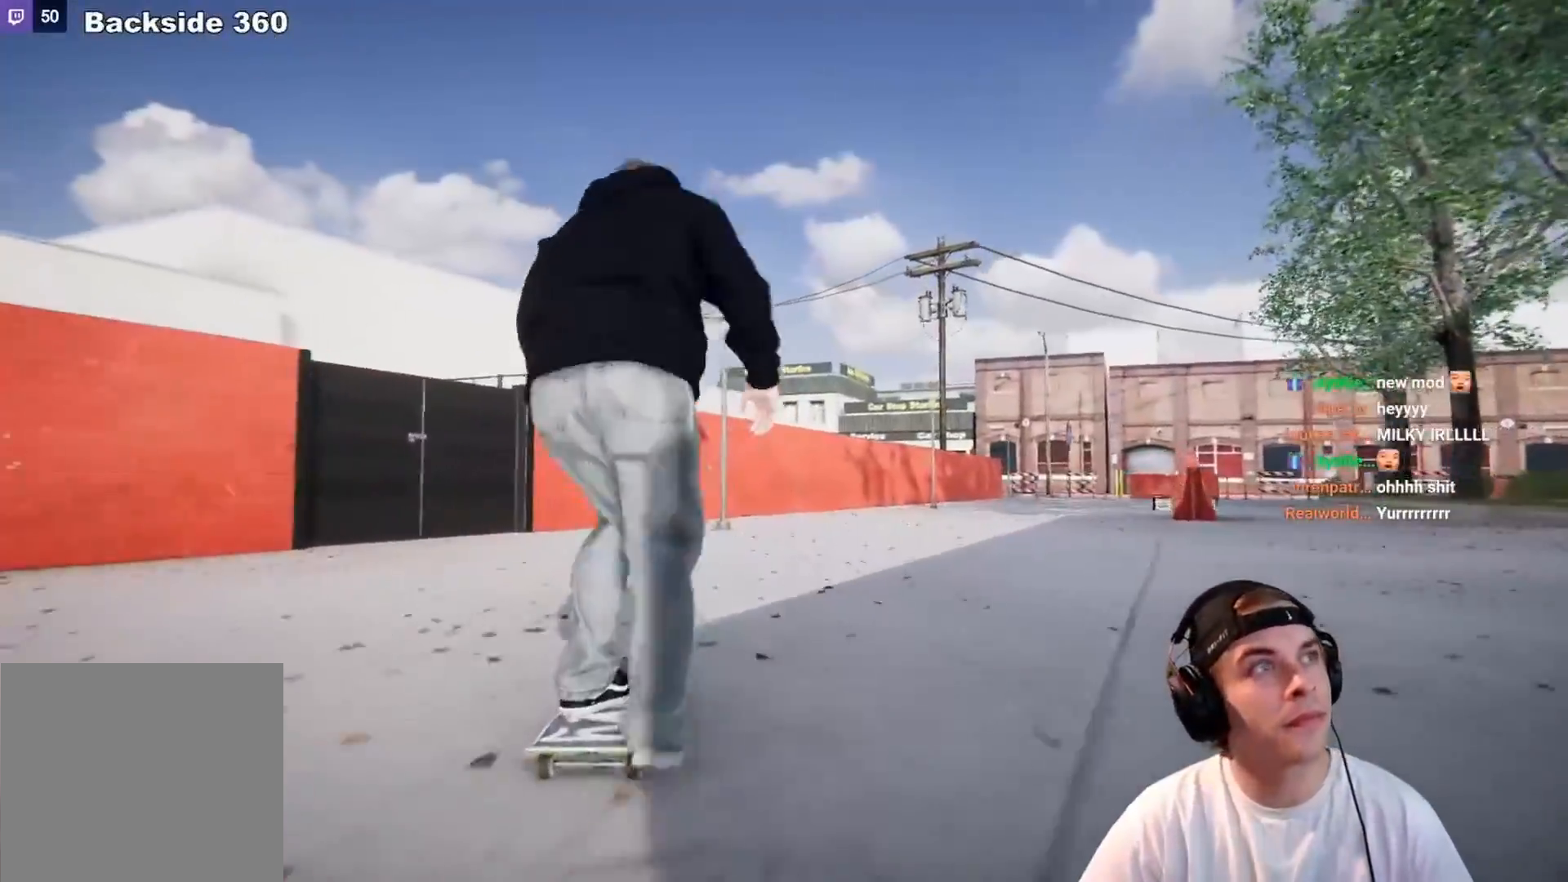
{"buttons": ["R2"], "left_stick": "center", "right_stick": "center", "events": [[500, "R2", "down"]]}
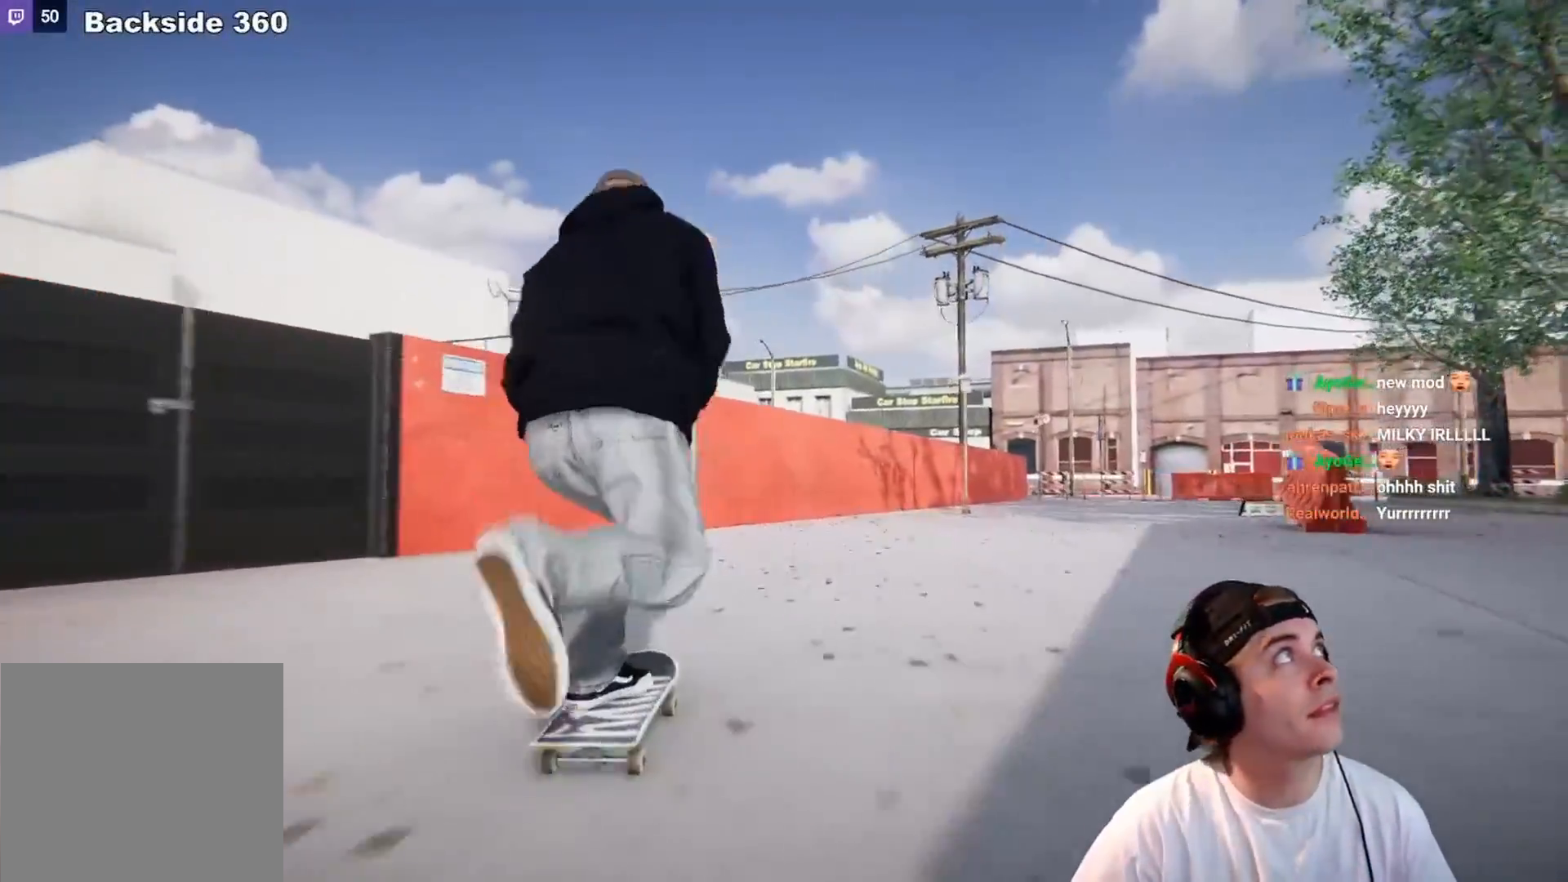
{"buttons": [], "left_stick": "center", "right_stick": "center", "events": [[150, "R2", "up"], [350, "R2", "down"], [500, "R2", "up"]]}
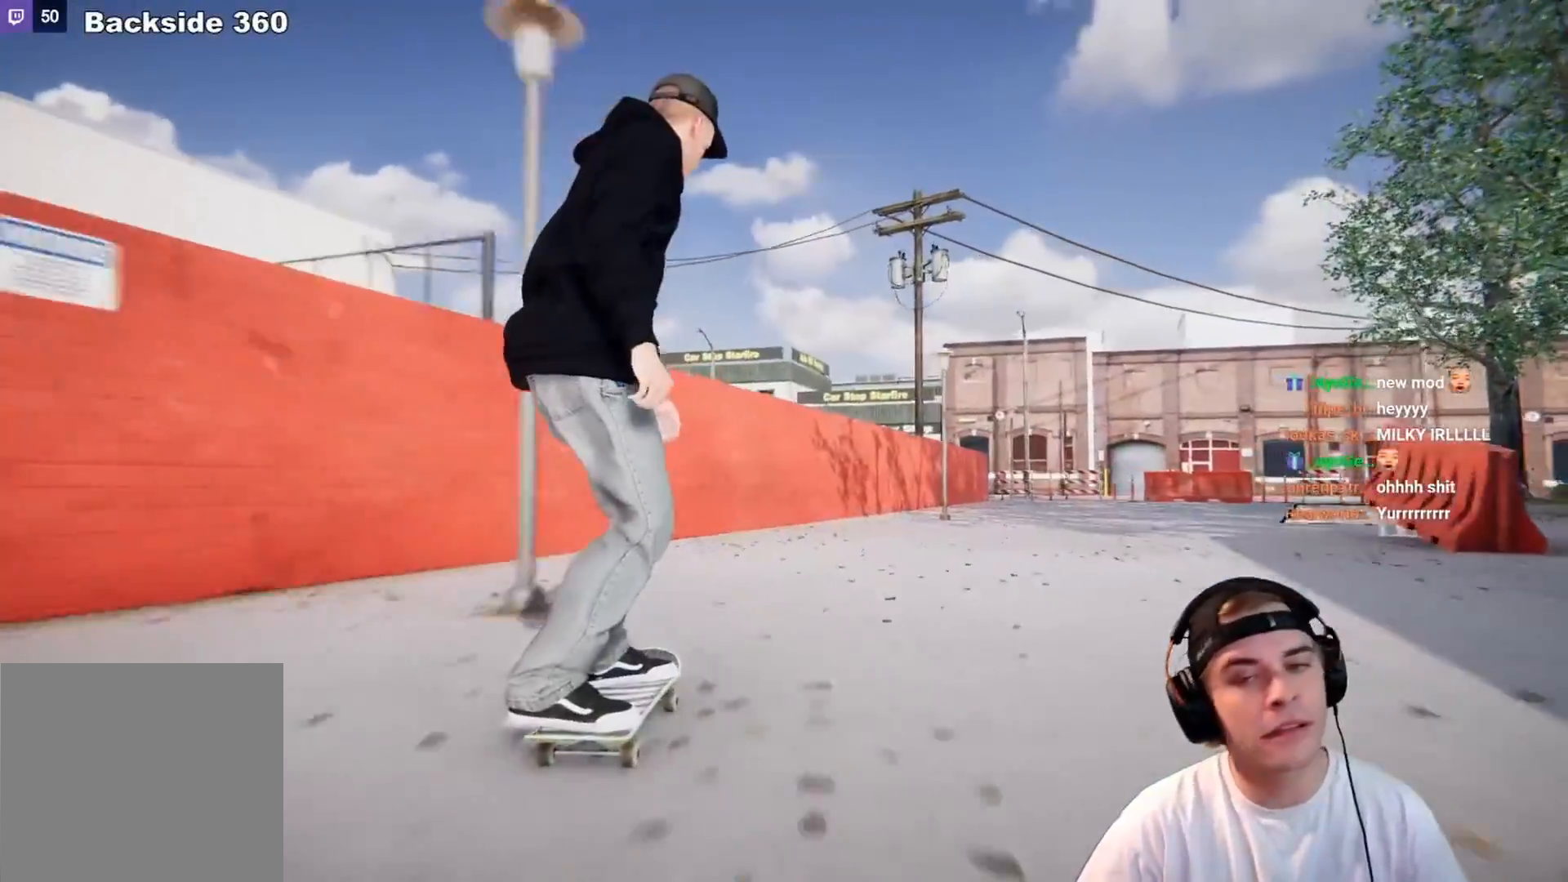
{"buttons": ["R2"], "left_stick": "center", "right_stick": "center", "events": [[200, "R2", "down"]]}
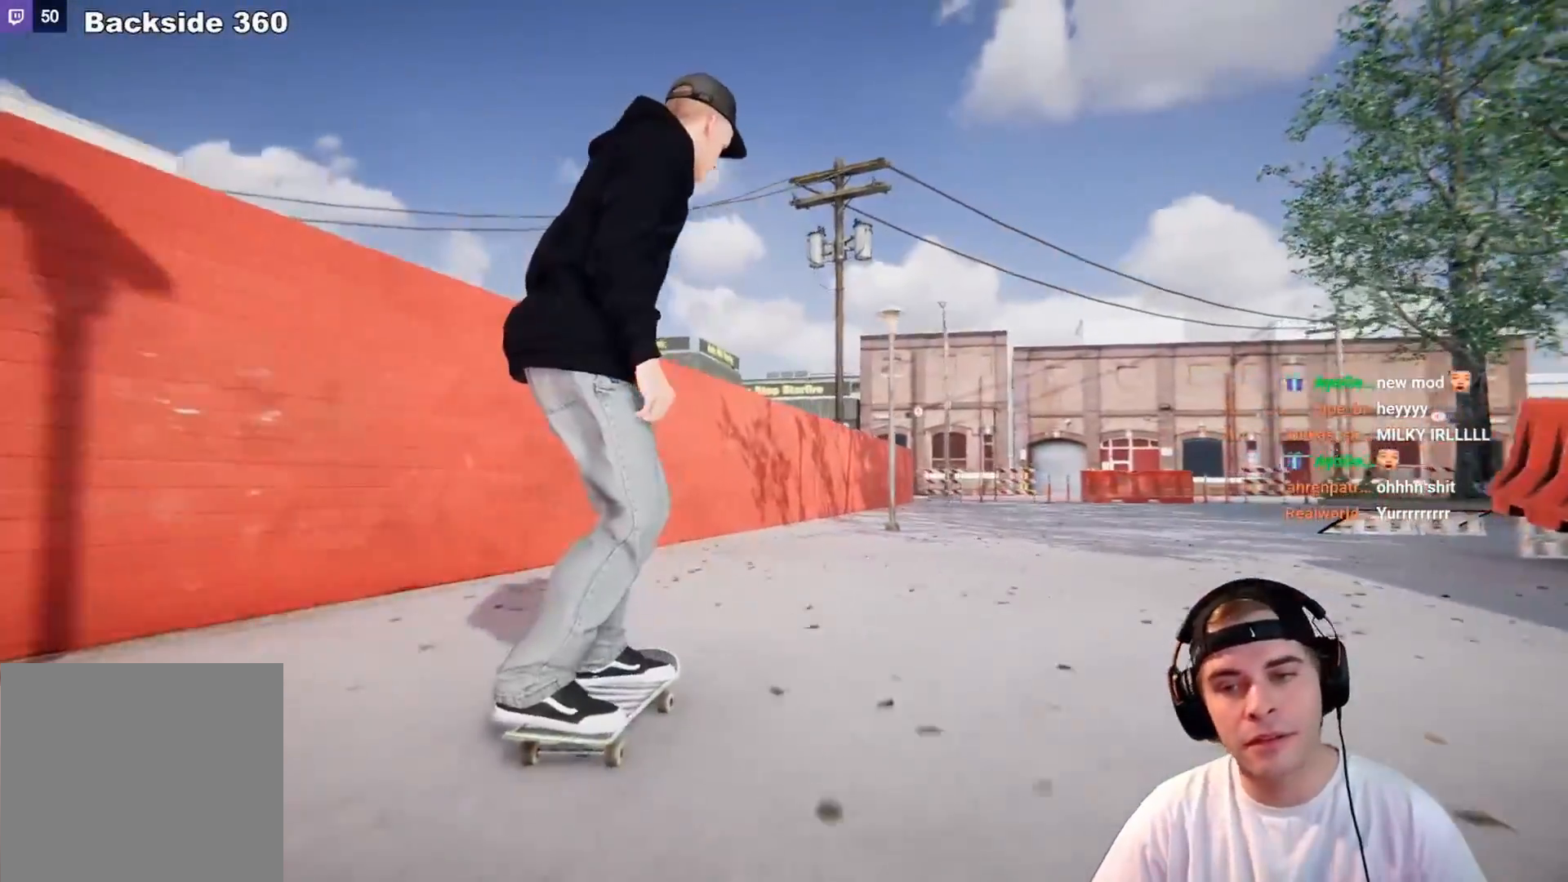
{"buttons": [], "left_stick": "down", "right_stick": "down", "events": [[200, "R2", "up"], [317, "left_stick", "down"], [317, "right_stick", "down"]]}
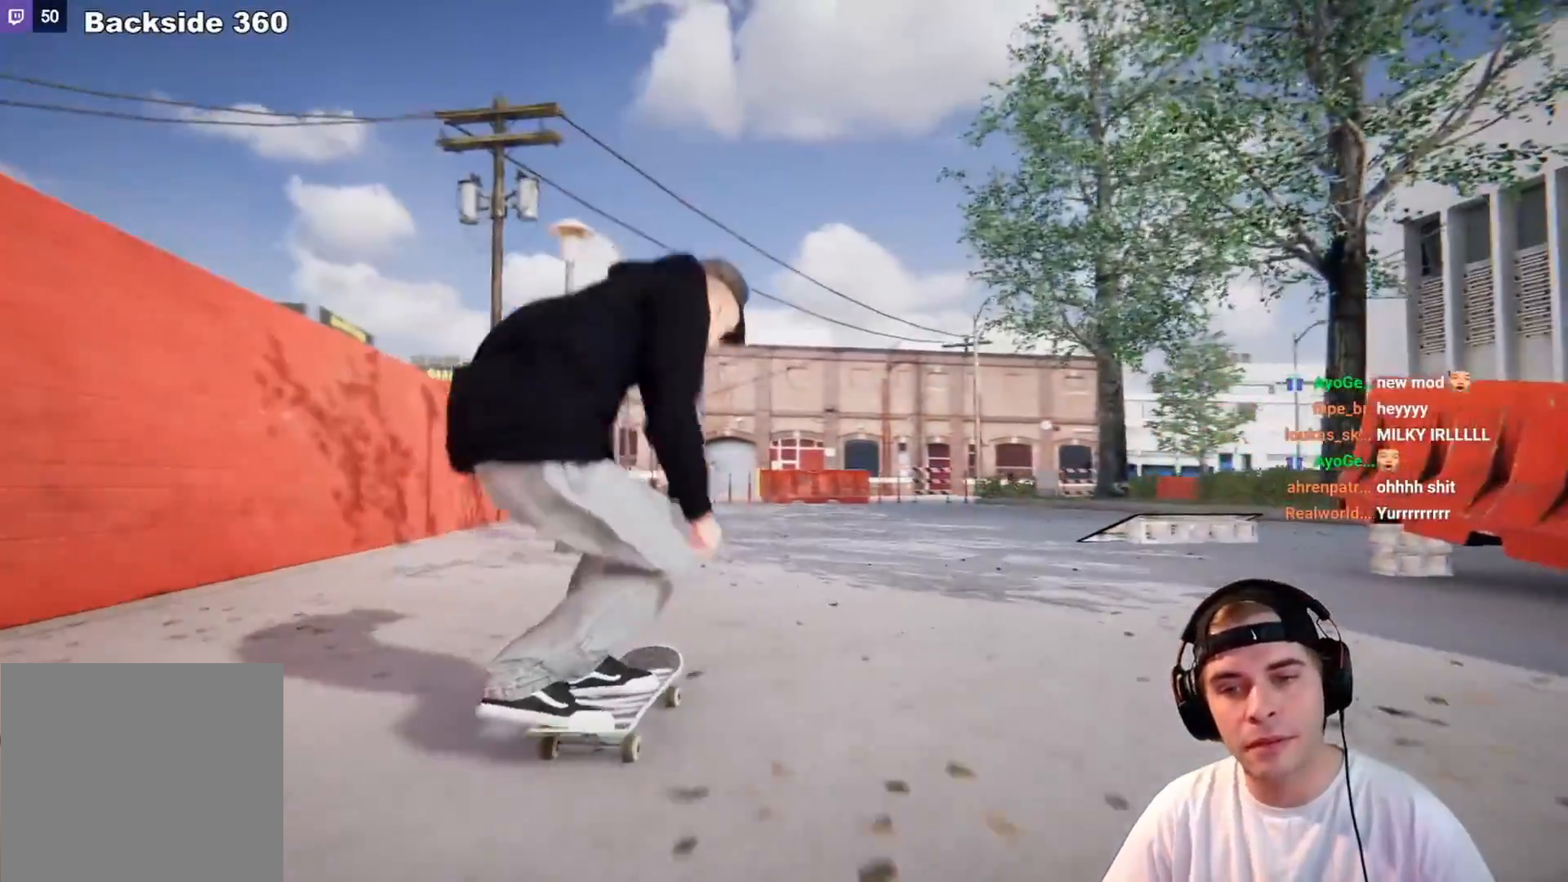
{"buttons": ["L2", "R2"], "left_stick": "right", "right_stick": "center", "events": [[33, "left_stick", "up-left"], [100, "R2", "down"], [100, "right_stick", "center"], [150, "left_stick", "center"], [350, "left_stick", "right"], [450, "L2", "down"]]}
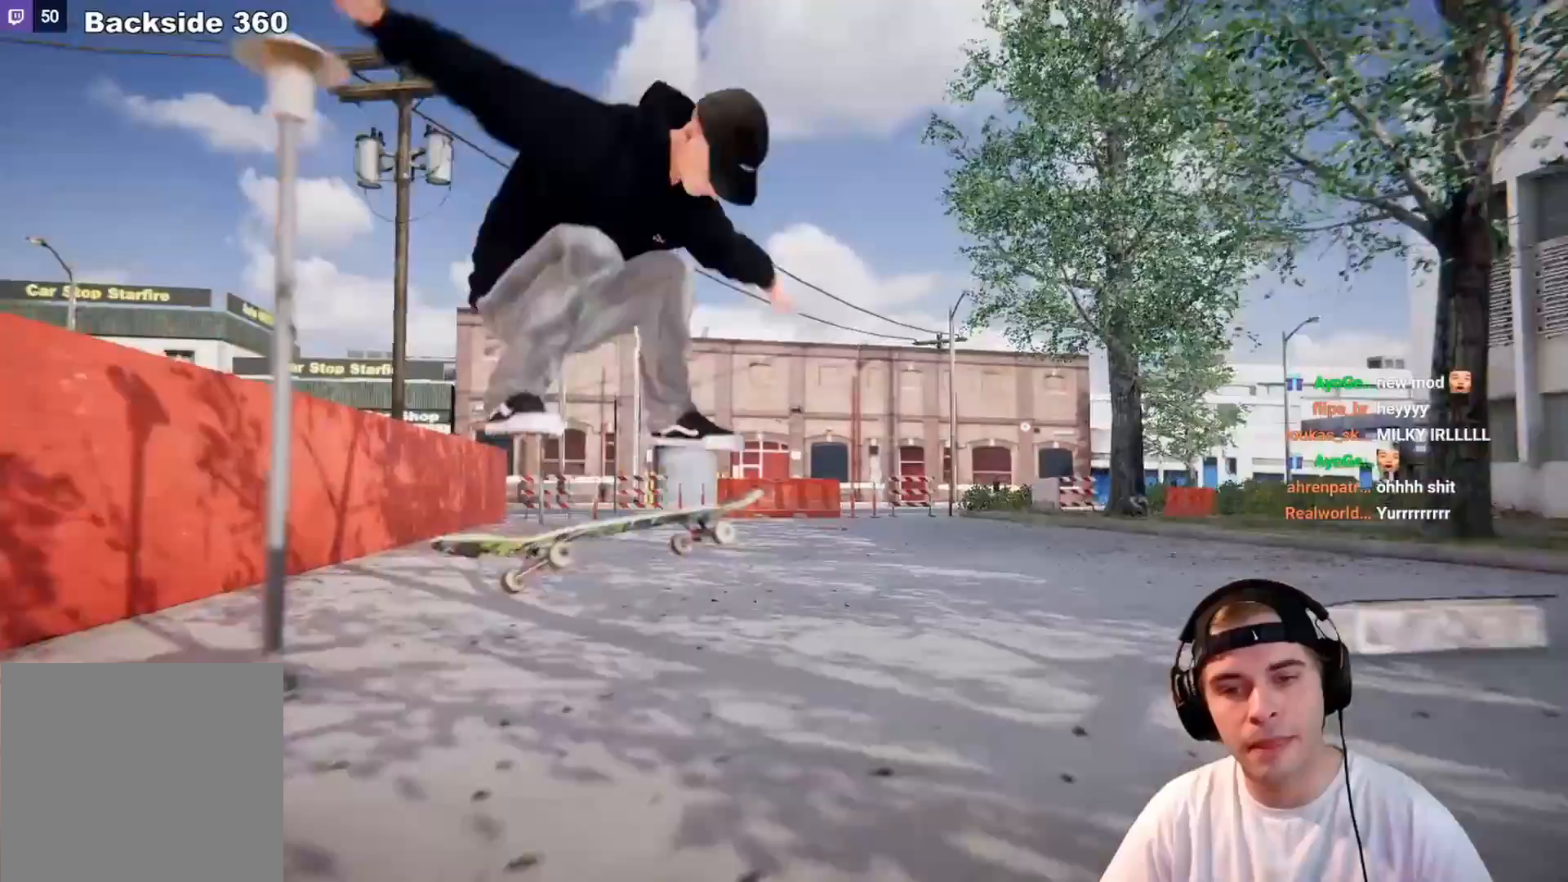
{"buttons": [], "left_stick": "center", "right_stick": "center", "events": [[67, "right_stick", "left"], [150, "L2", "up"], [250, "left_stick", "center"], [283, "R2", "up"], [283, "right_stick", "center"]]}
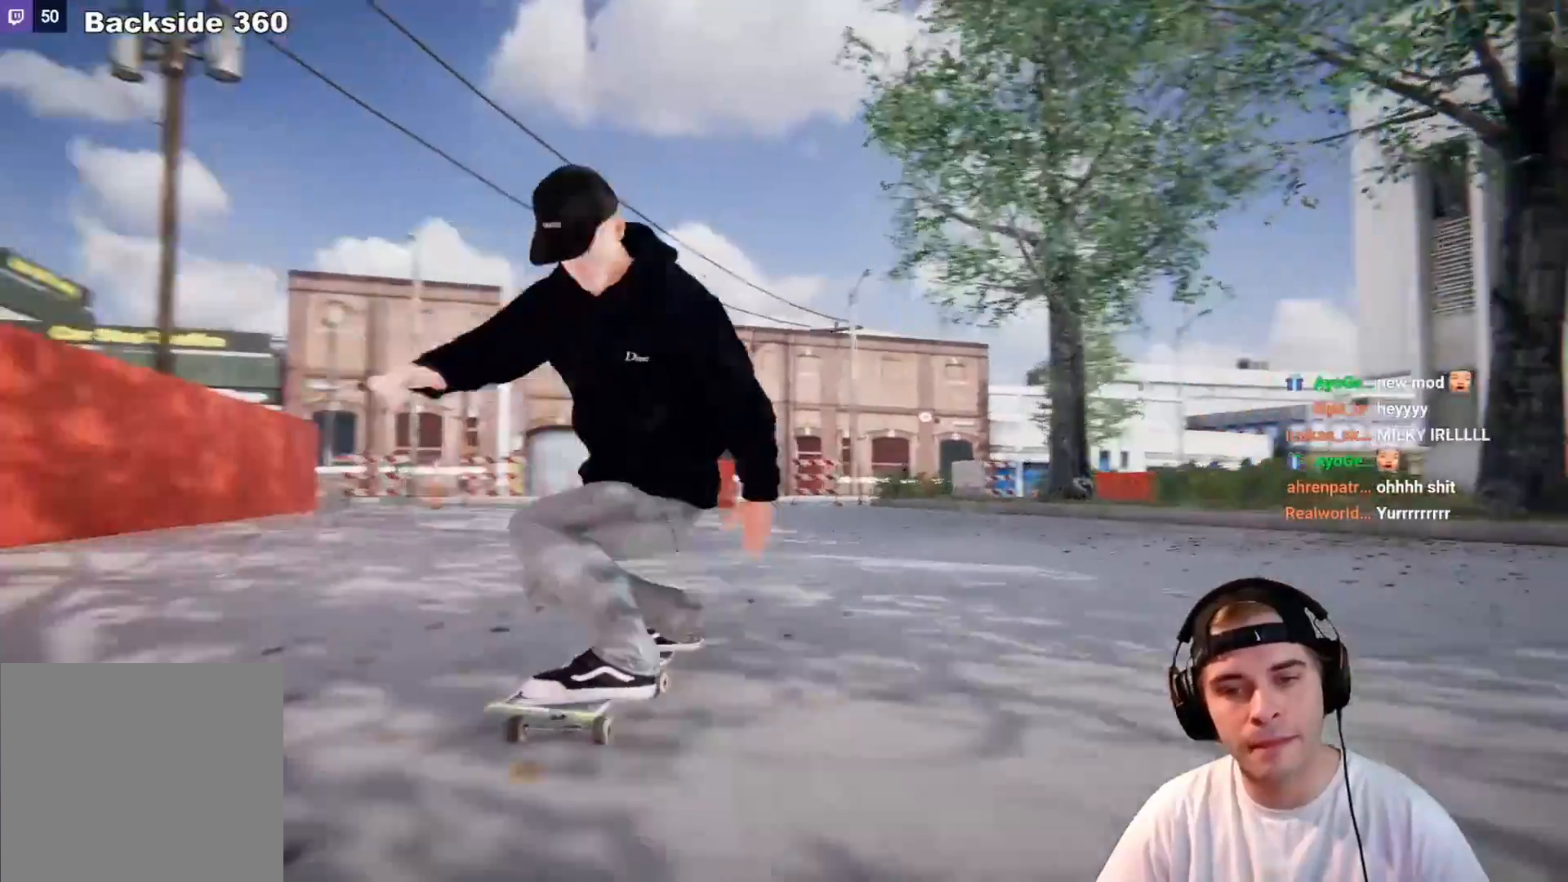
{"buttons": [], "left_stick": "center", "right_stick": "center", "events": [[300, "L2", "down"], [450, "L2", "up"]]}
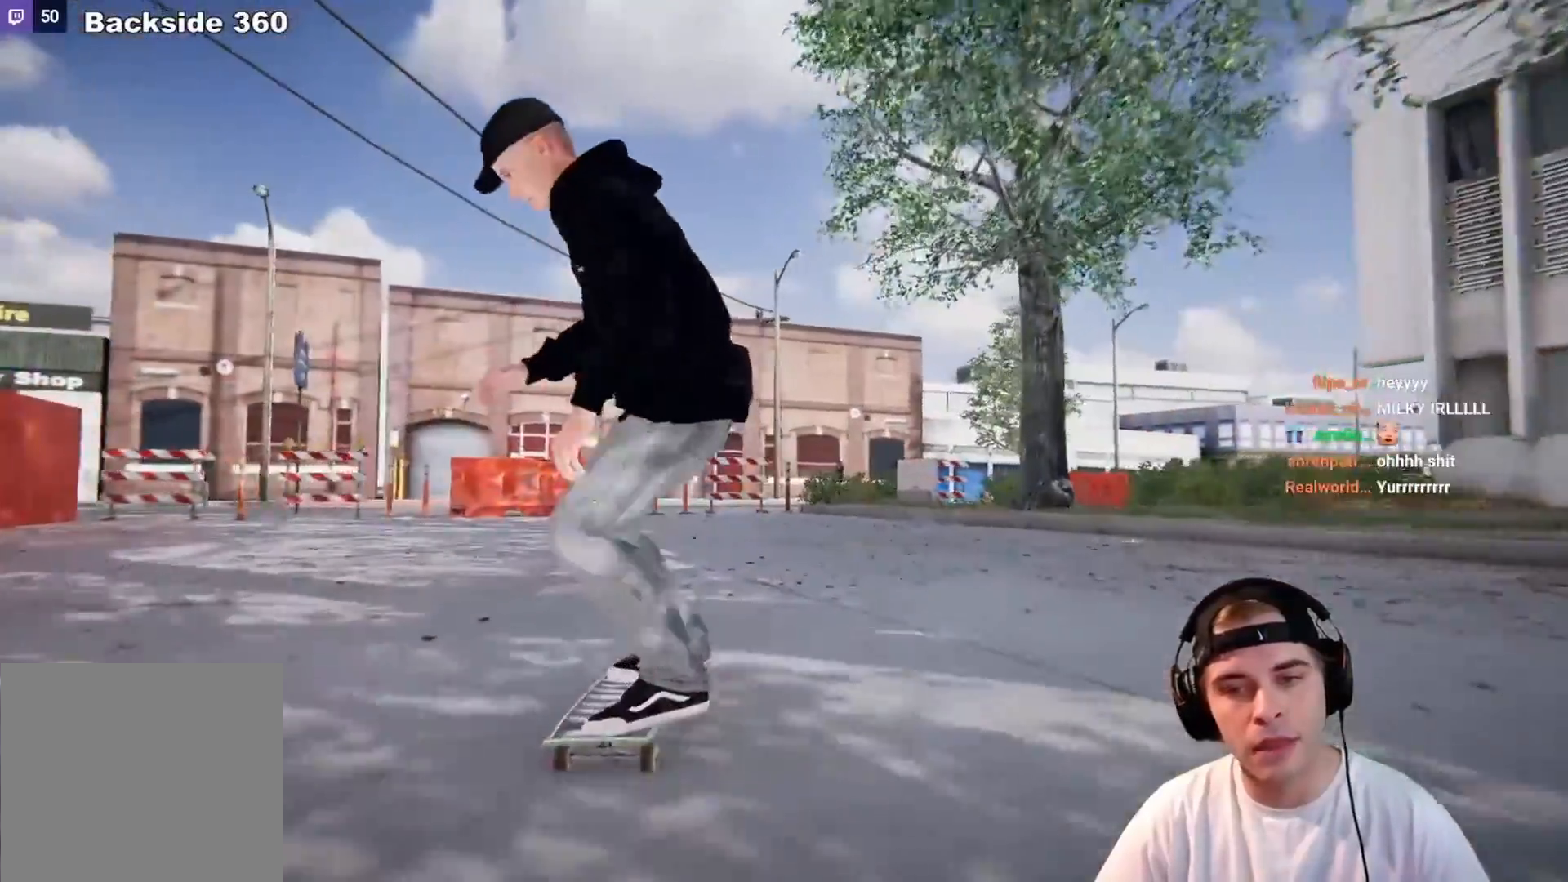
{"buttons": [], "left_stick": "center", "right_stick": "center", "events": [[250, "L2", "down"], [450, "L2", "up"]]}
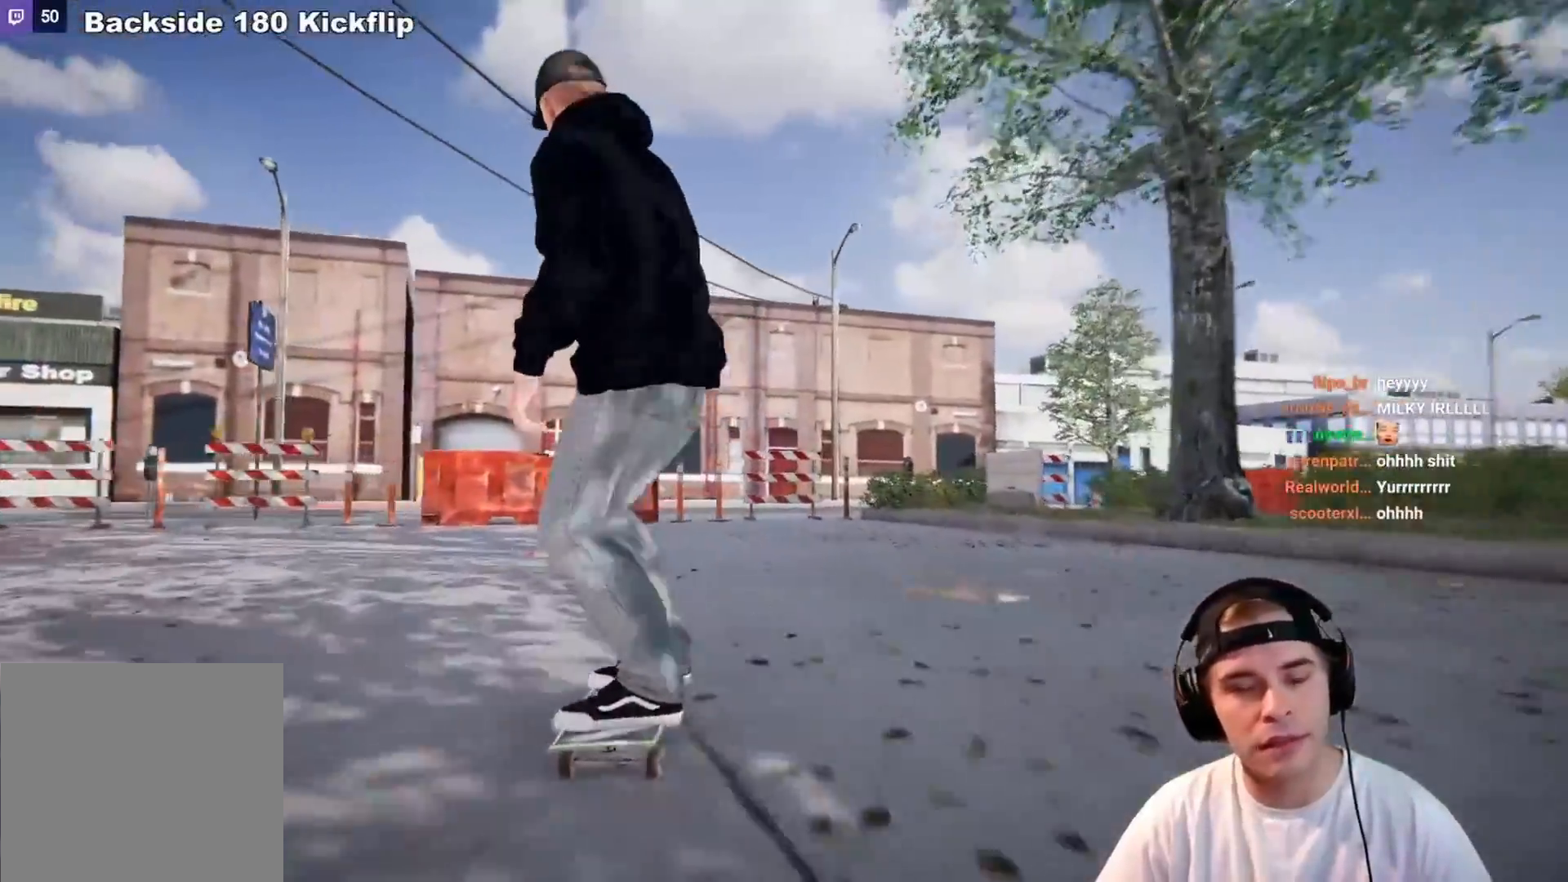
{"buttons": ["L2"], "left_stick": "center", "right_stick": "center", "events": [[383, "X", "down"], [450, "L2", "down"], [450, "X", "up"]]}
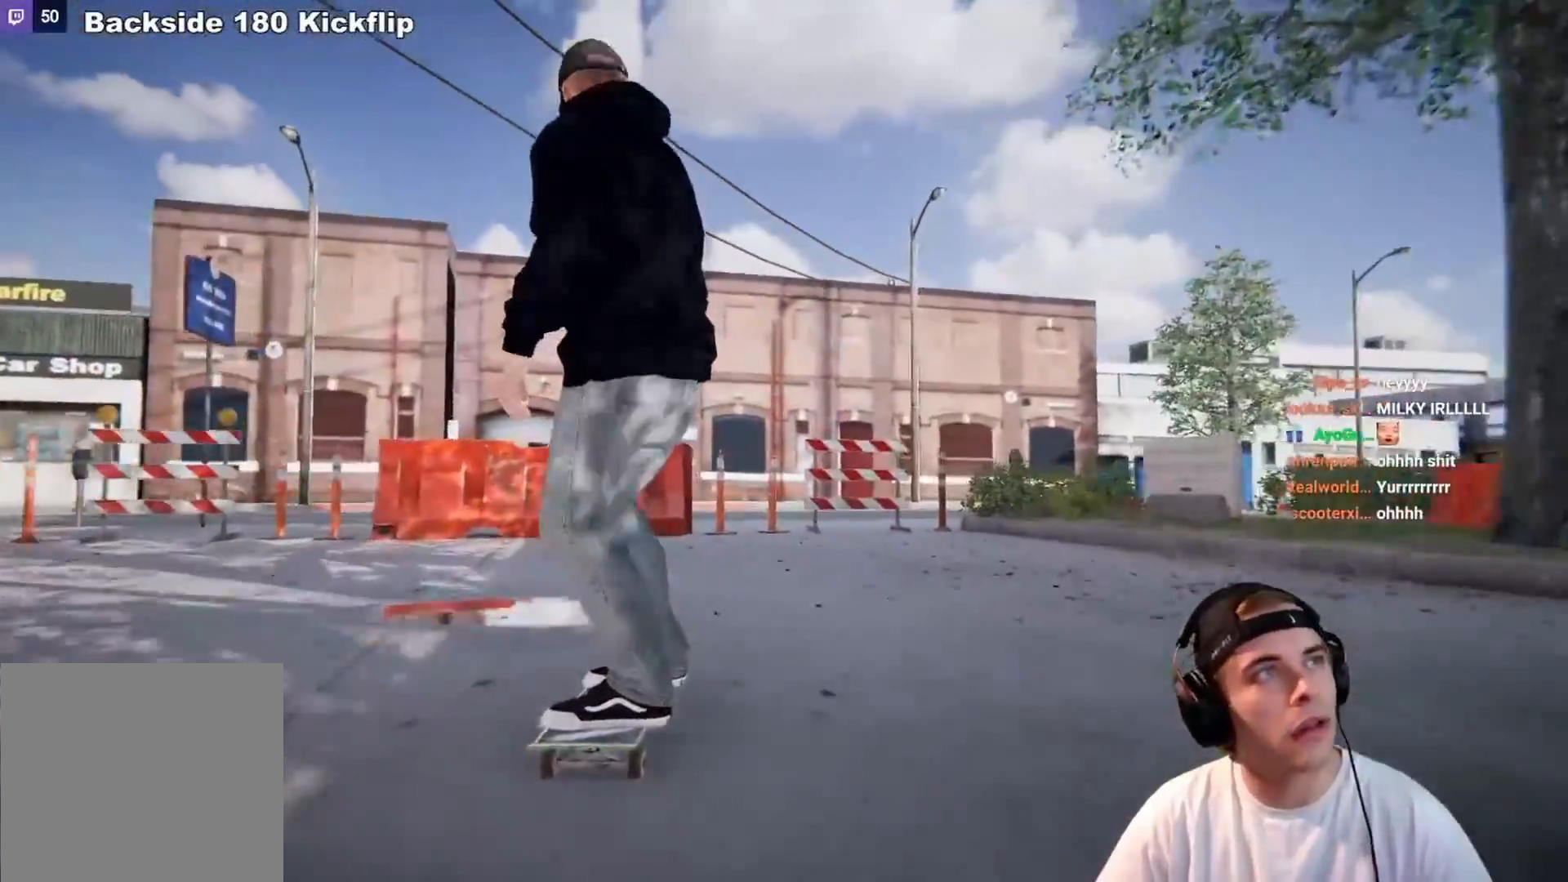
{"buttons": ["L2"], "left_stick": "center", "right_stick": "center", "events": [[50, "DPAD_RIGHT", "down"], [150, "DPAD_RIGHT", "up"]]}
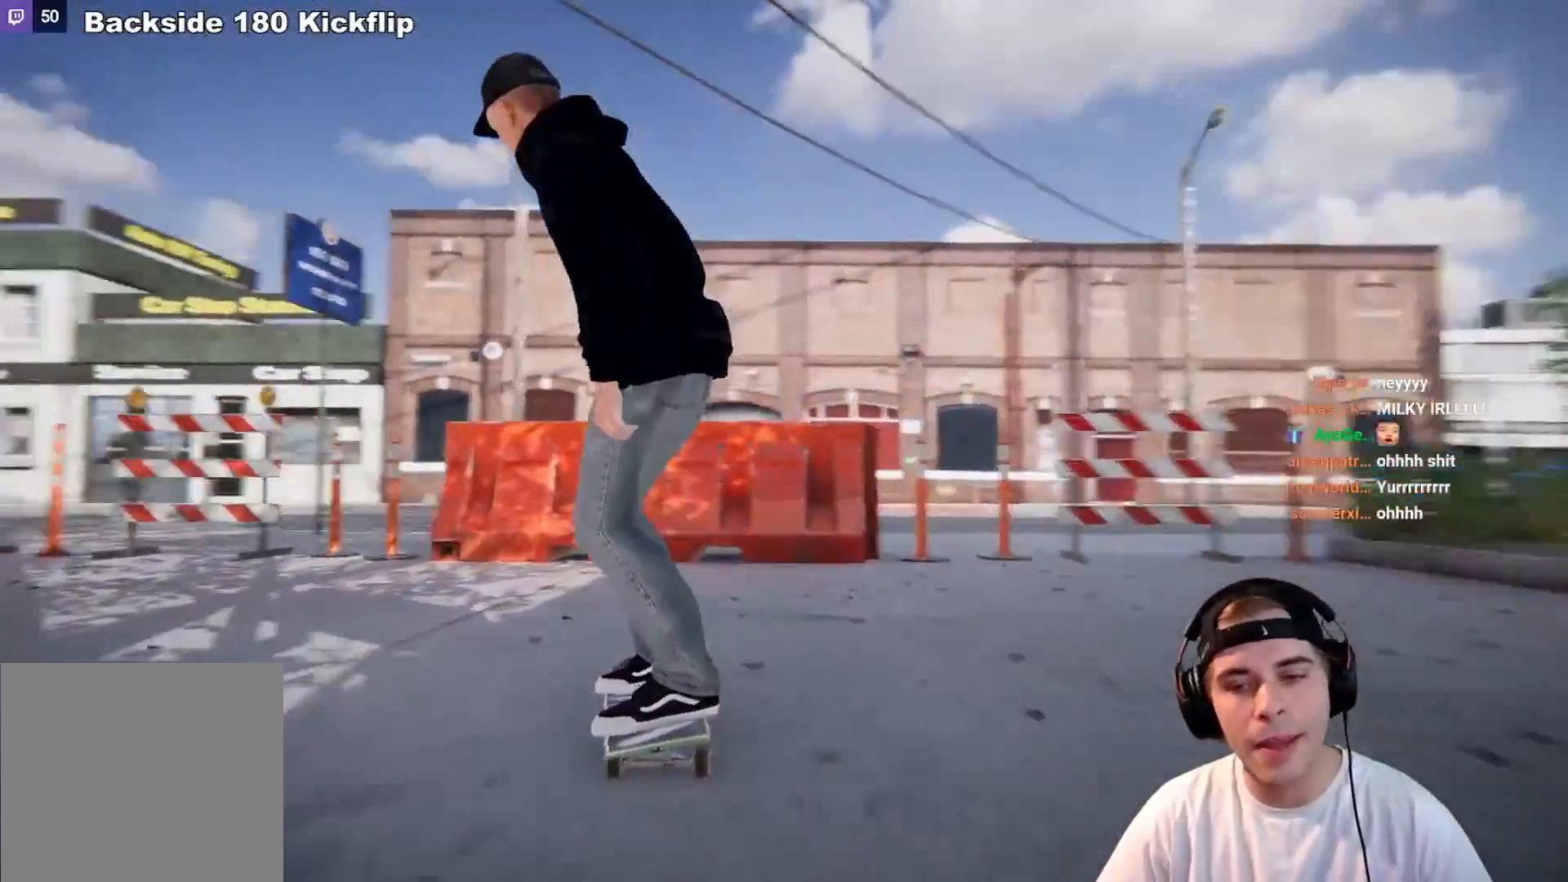
{"buttons": ["L2"], "left_stick": "center", "right_stick": "center", "events": []}
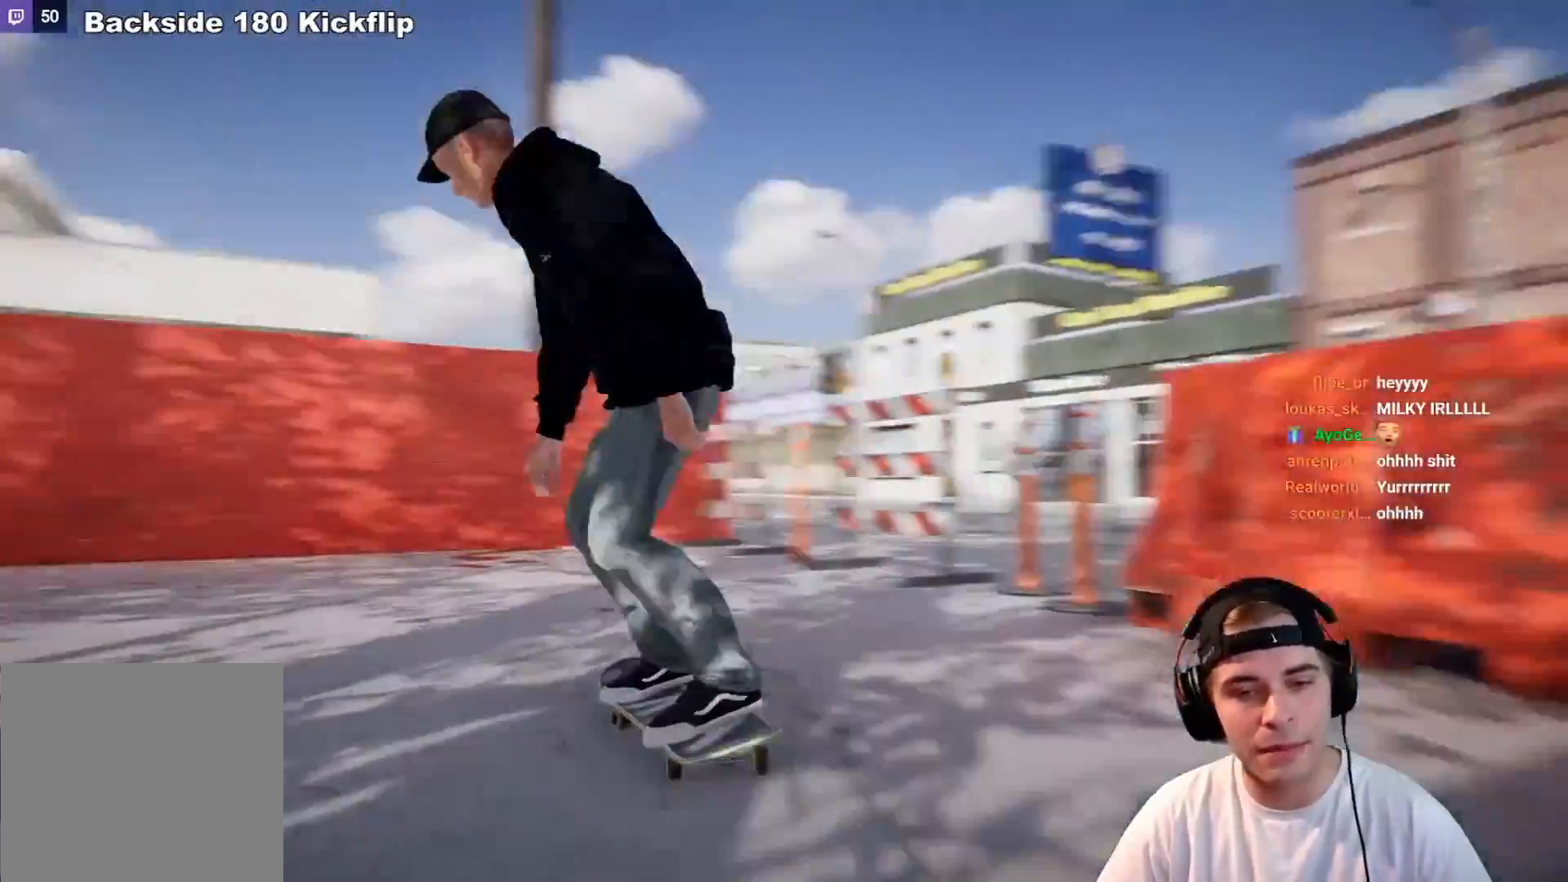
{"buttons": [], "left_stick": "center", "right_stick": "center", "events": [[450, "L2", "up"]]}
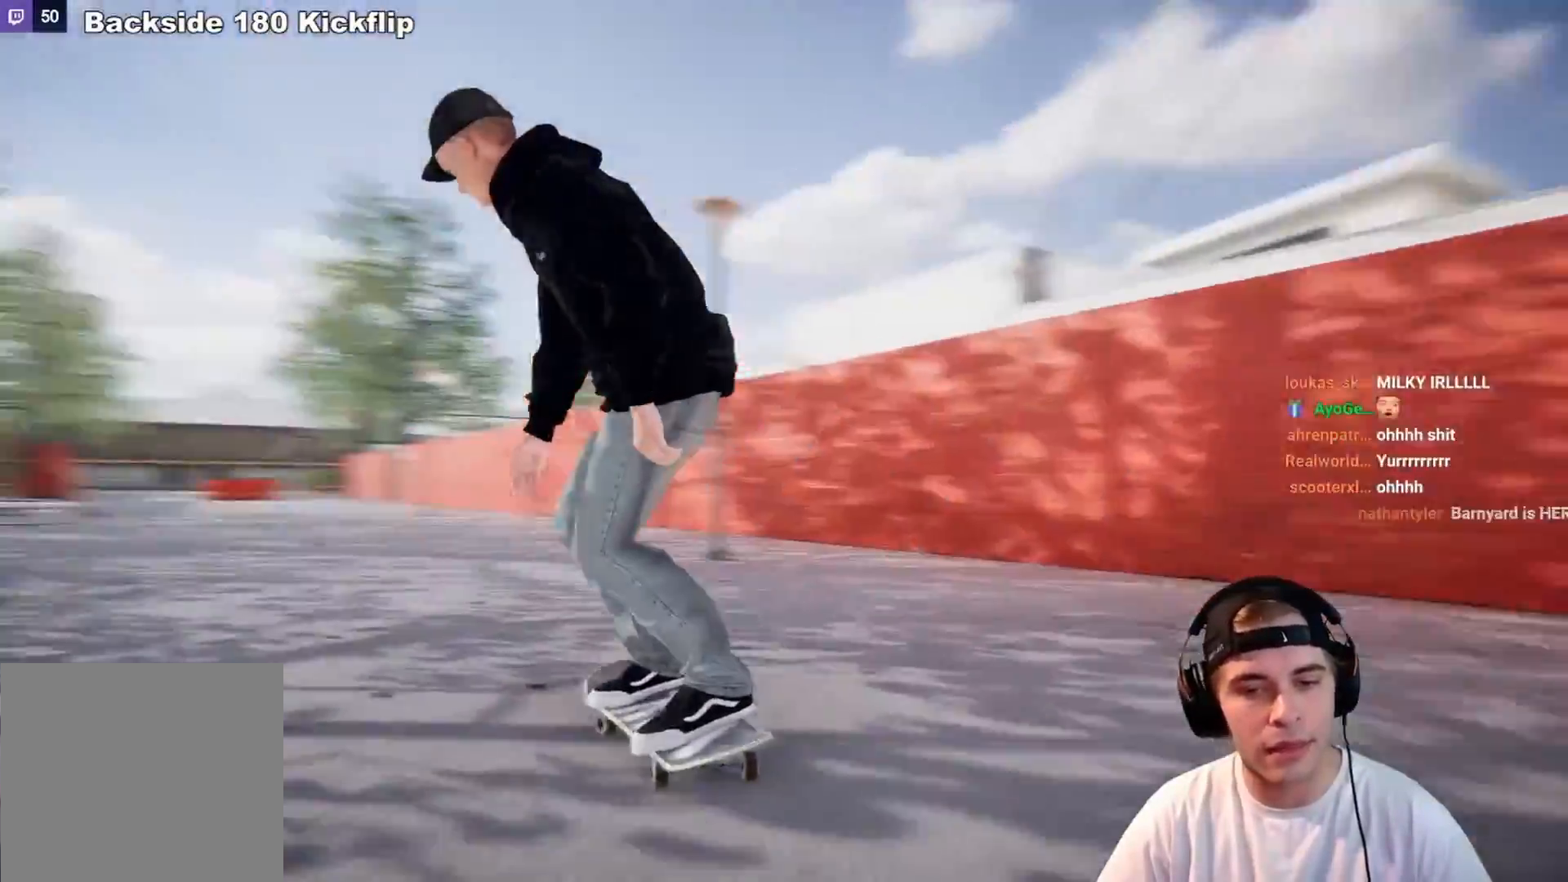
{"buttons": [], "left_stick": "center", "right_stick": "center", "events": [[17, "L2", "down"], [150, "L2", "up"]]}
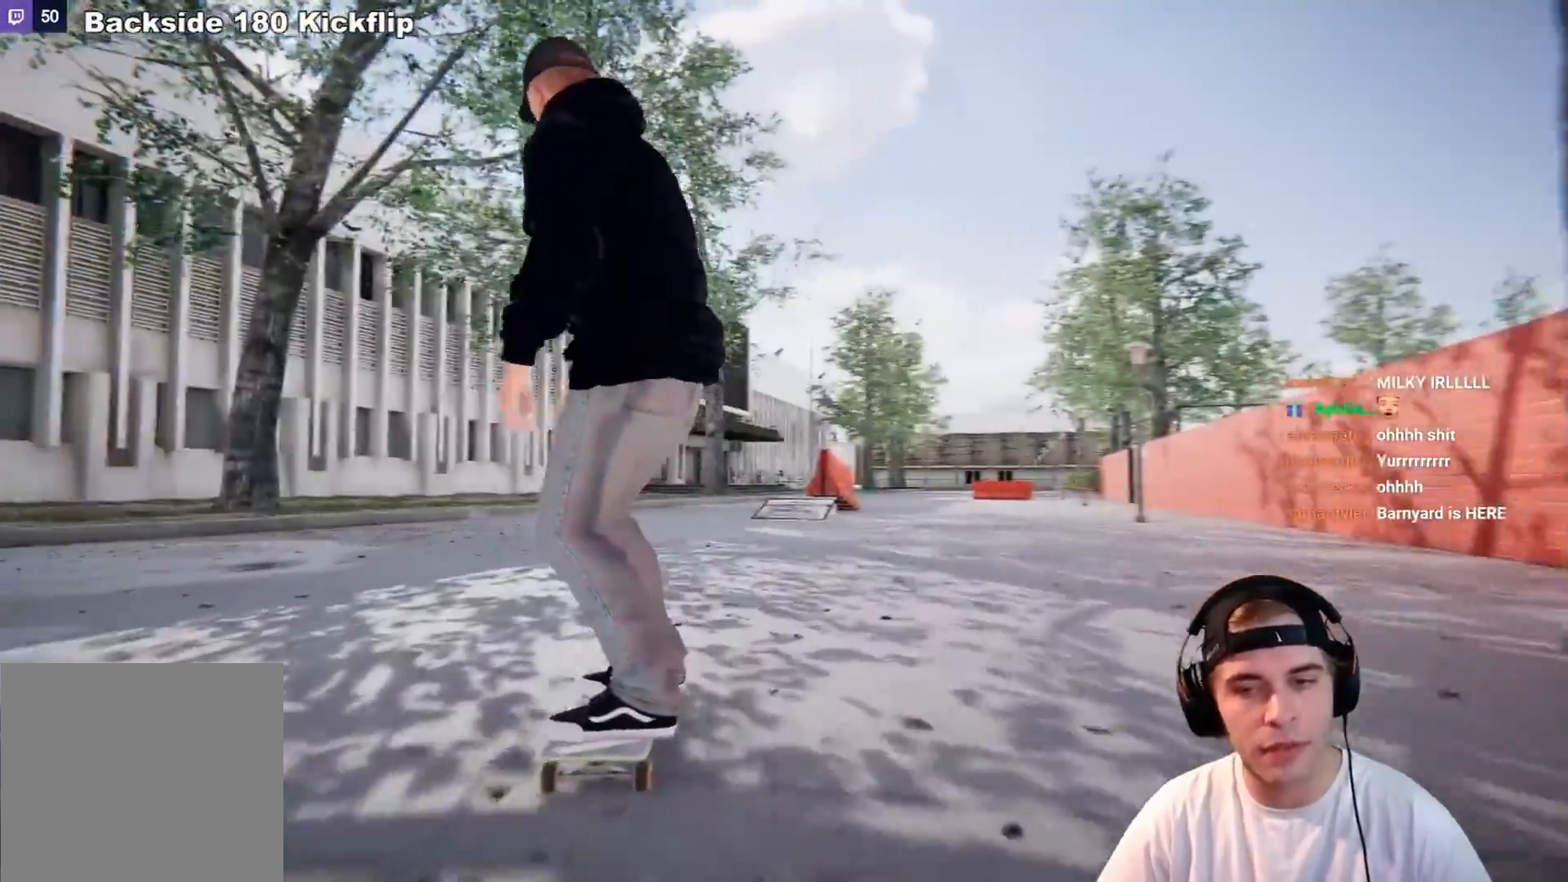
{"buttons": ["R2"], "left_stick": "center", "right_stick": "center", "events": [[500, "R2", "down"]]}
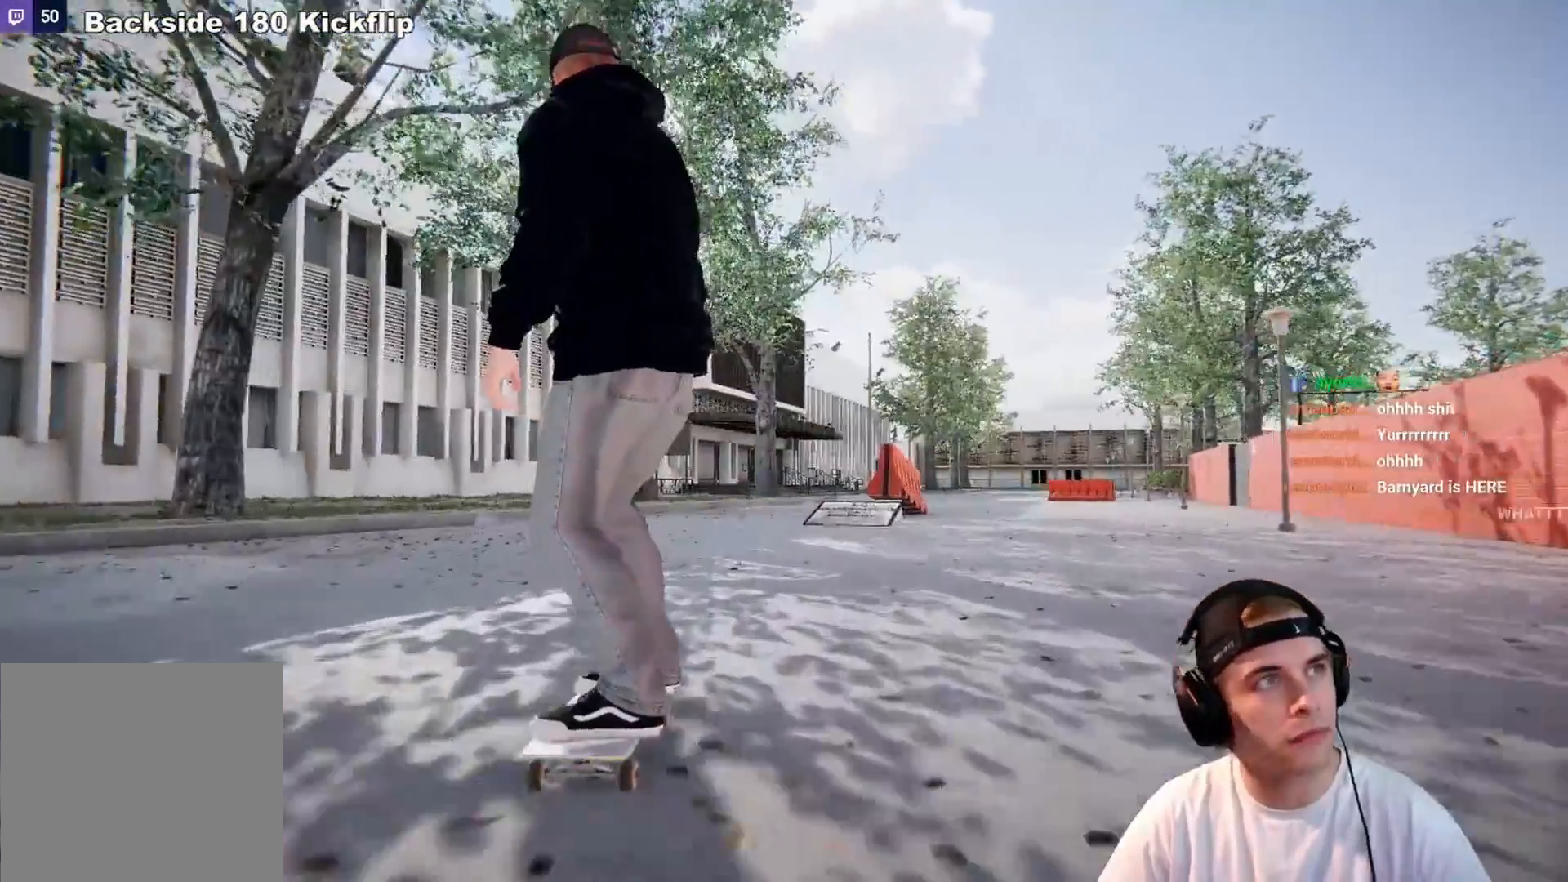
{"buttons": [], "left_stick": "center", "right_stick": "center", "events": [[367, "X", "down"], [417, "R2", "up"], [450, "X", "up"]]}